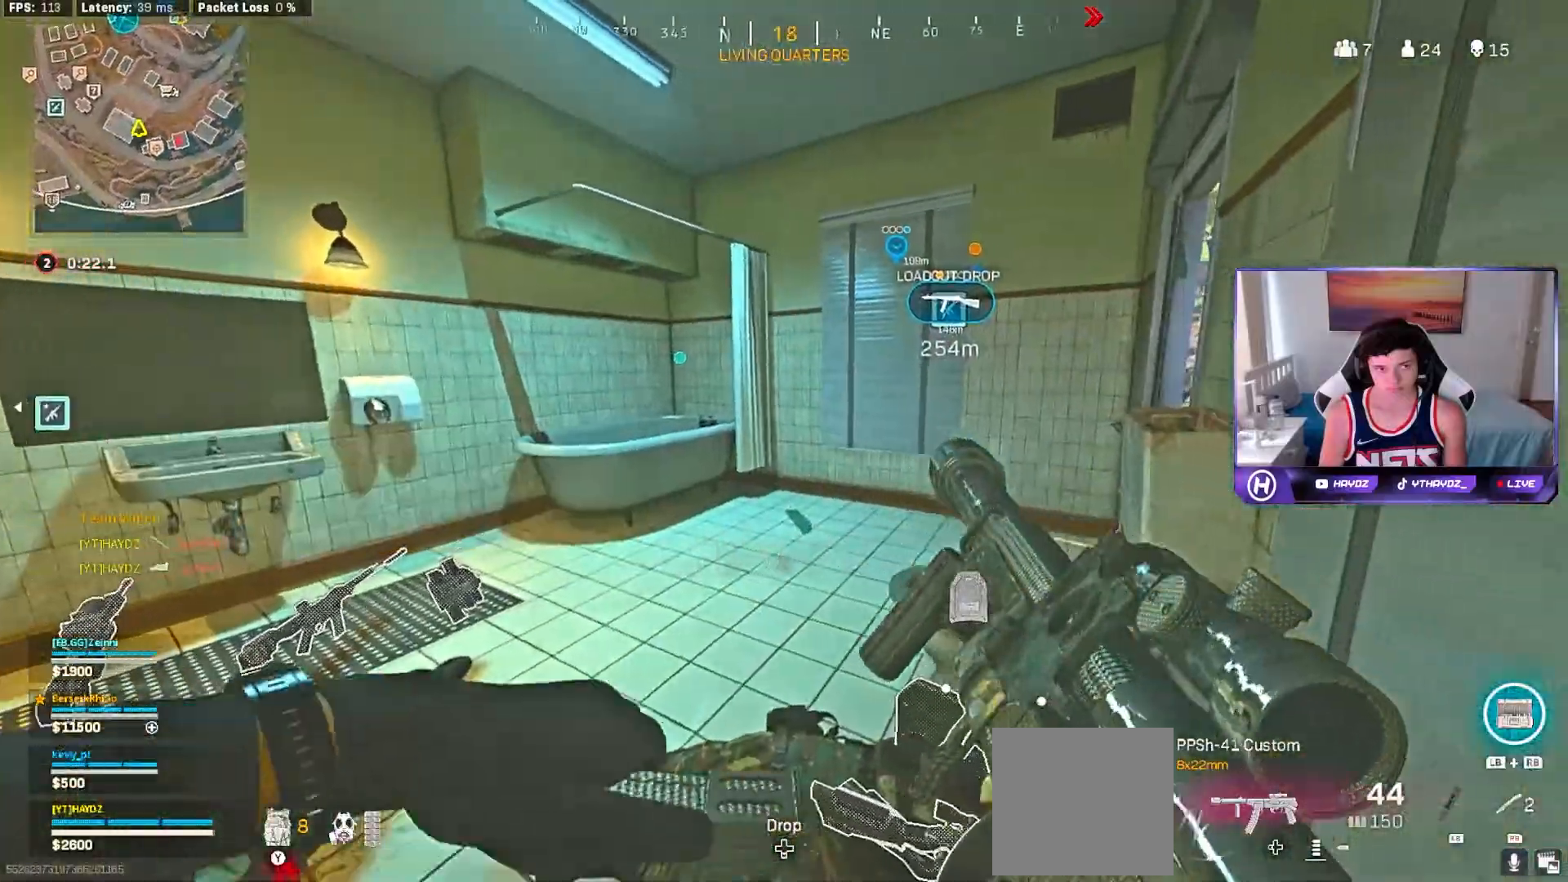
Gameplay with a controller (Xbox layout); each line is a JSON object with the inputs held at the frame after it. "events" lists button and stick changes between this image and that frame as [ms after this image, input, new state], when the widget could be followed in between.
{"buttons": [], "left_stick": "center", "right_stick": "center", "events": [[233, "right_stick", "left"], [417, "right_stick", "center"]]}
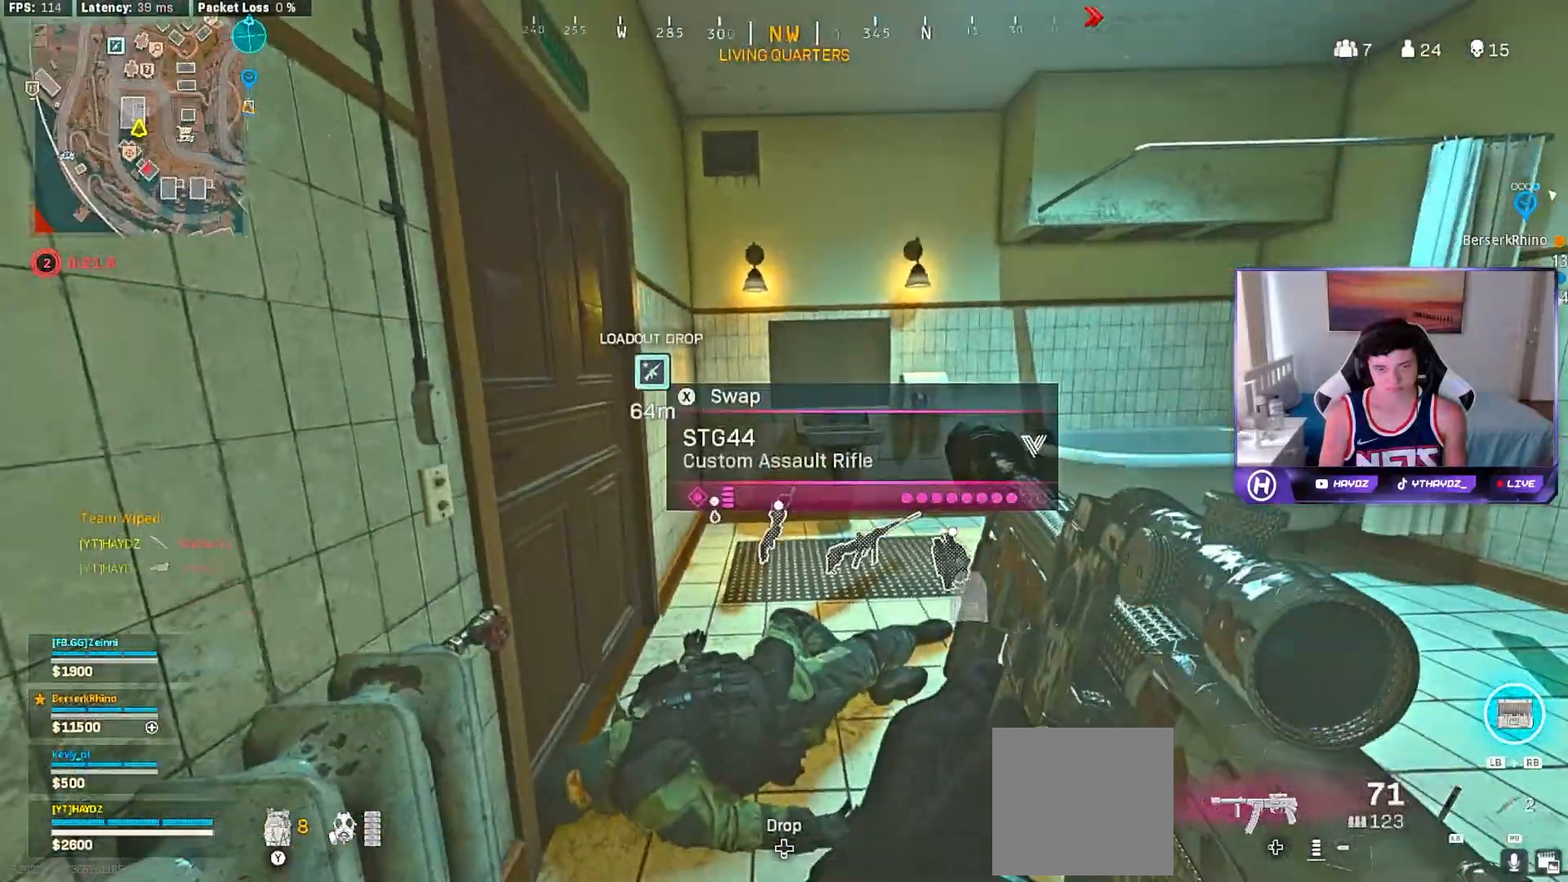
{"buttons": ["L1"], "left_stick": "left", "right_stick": "center", "events": [[383, "L1", "down"], [383, "R1", "down"], [417, "left_stick", "left"], [483, "R1", "up"]]}
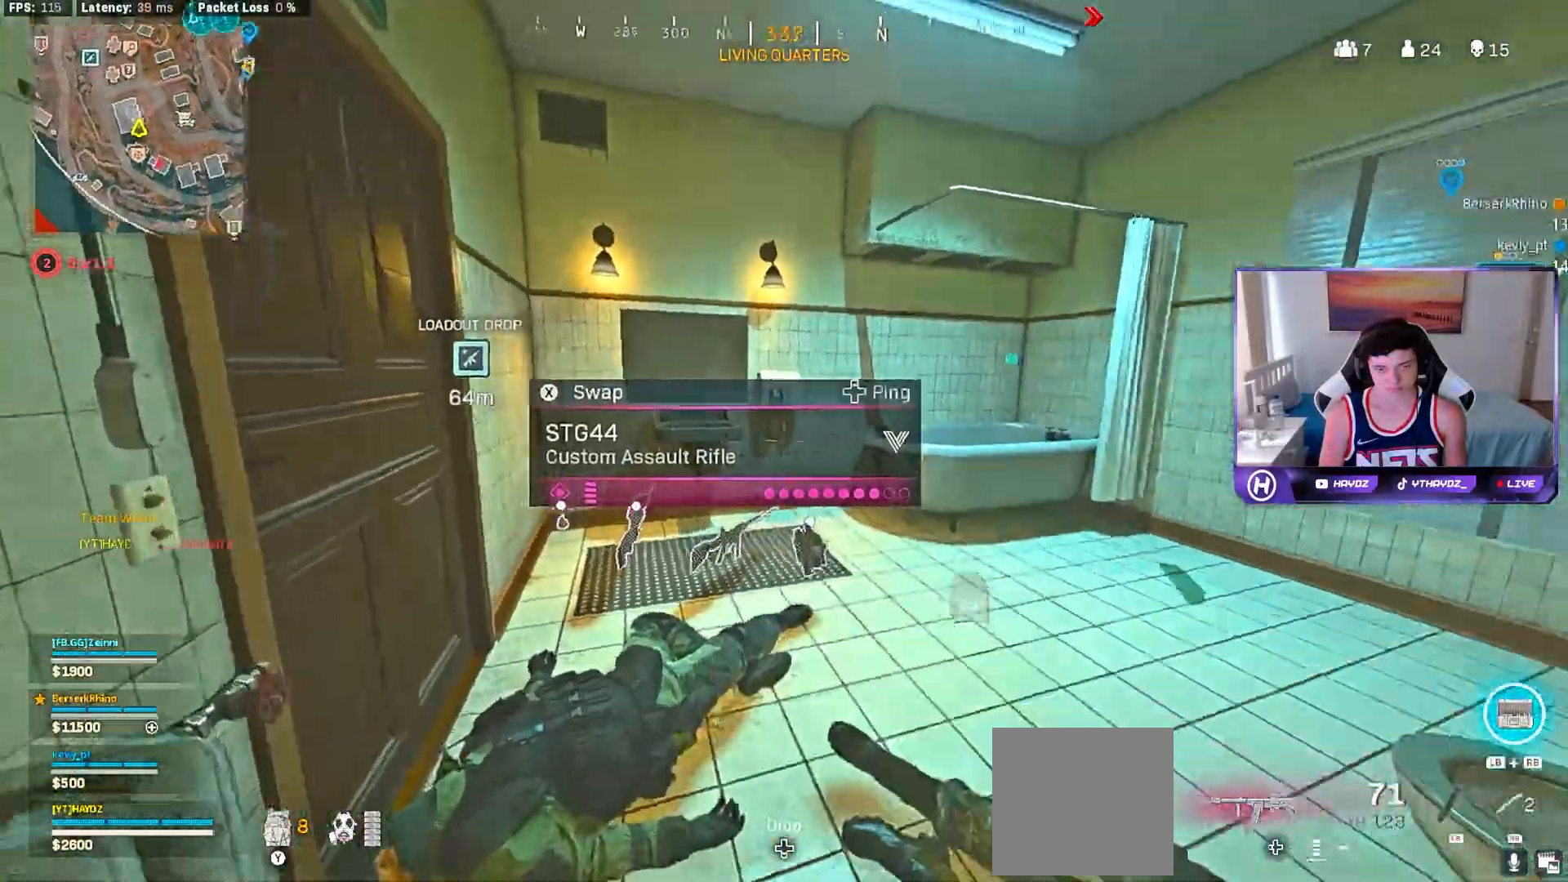
{"buttons": [], "left_stick": "center", "right_stick": "down", "events": [[17, "L1", "up"], [33, "left_stick", "down-left"], [133, "left_stick", "down"], [133, "right_stick", "down"], [400, "left_stick", "center"]]}
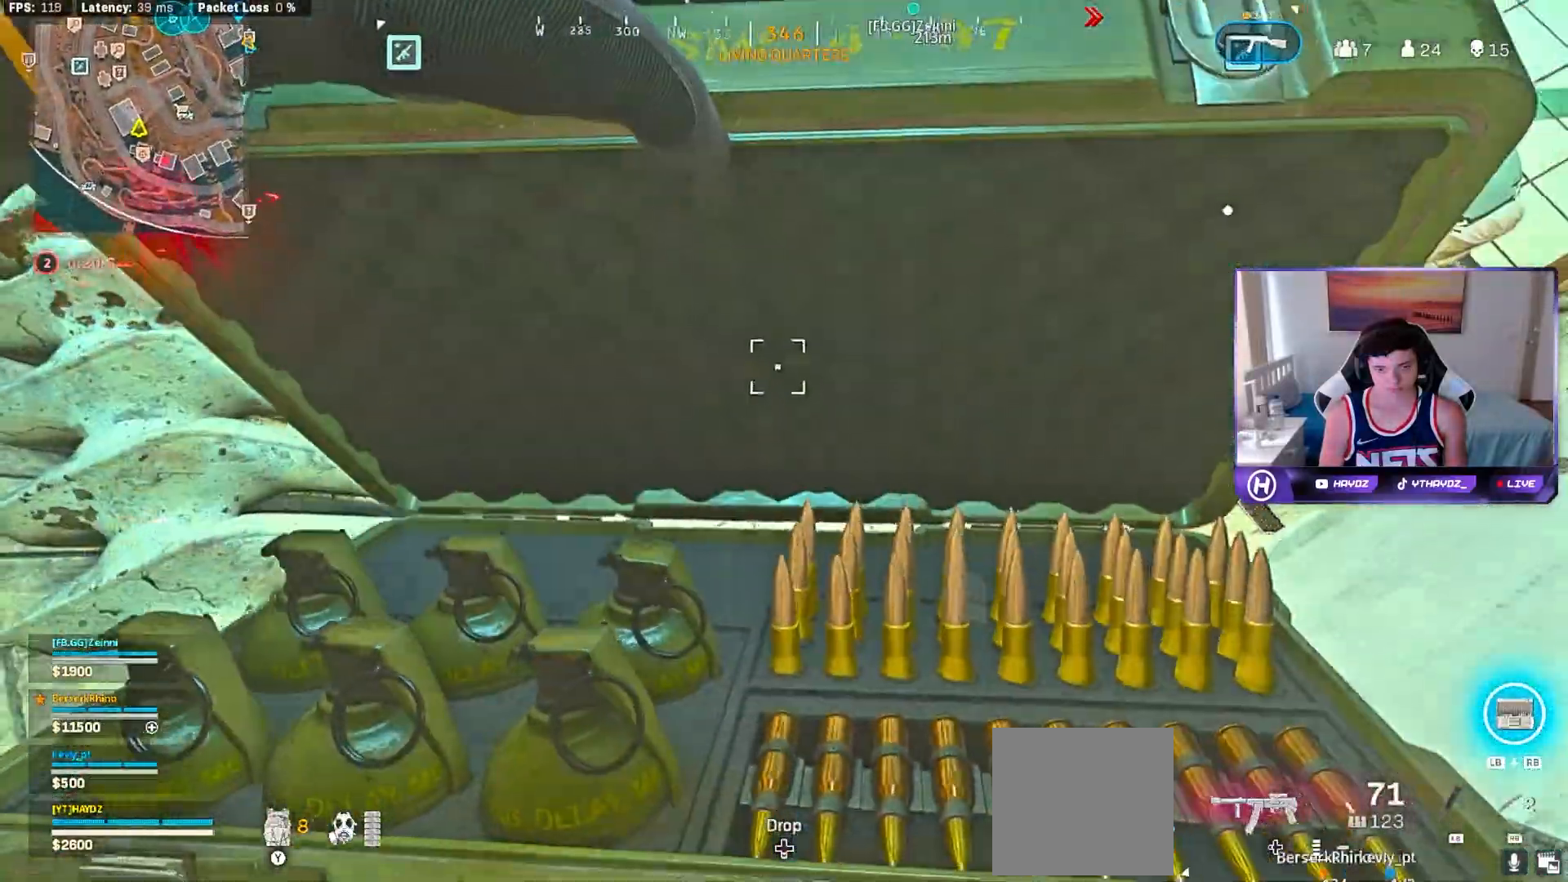
{"buttons": [], "left_stick": "center", "right_stick": "center", "events": [[300, "right_stick", "center"]]}
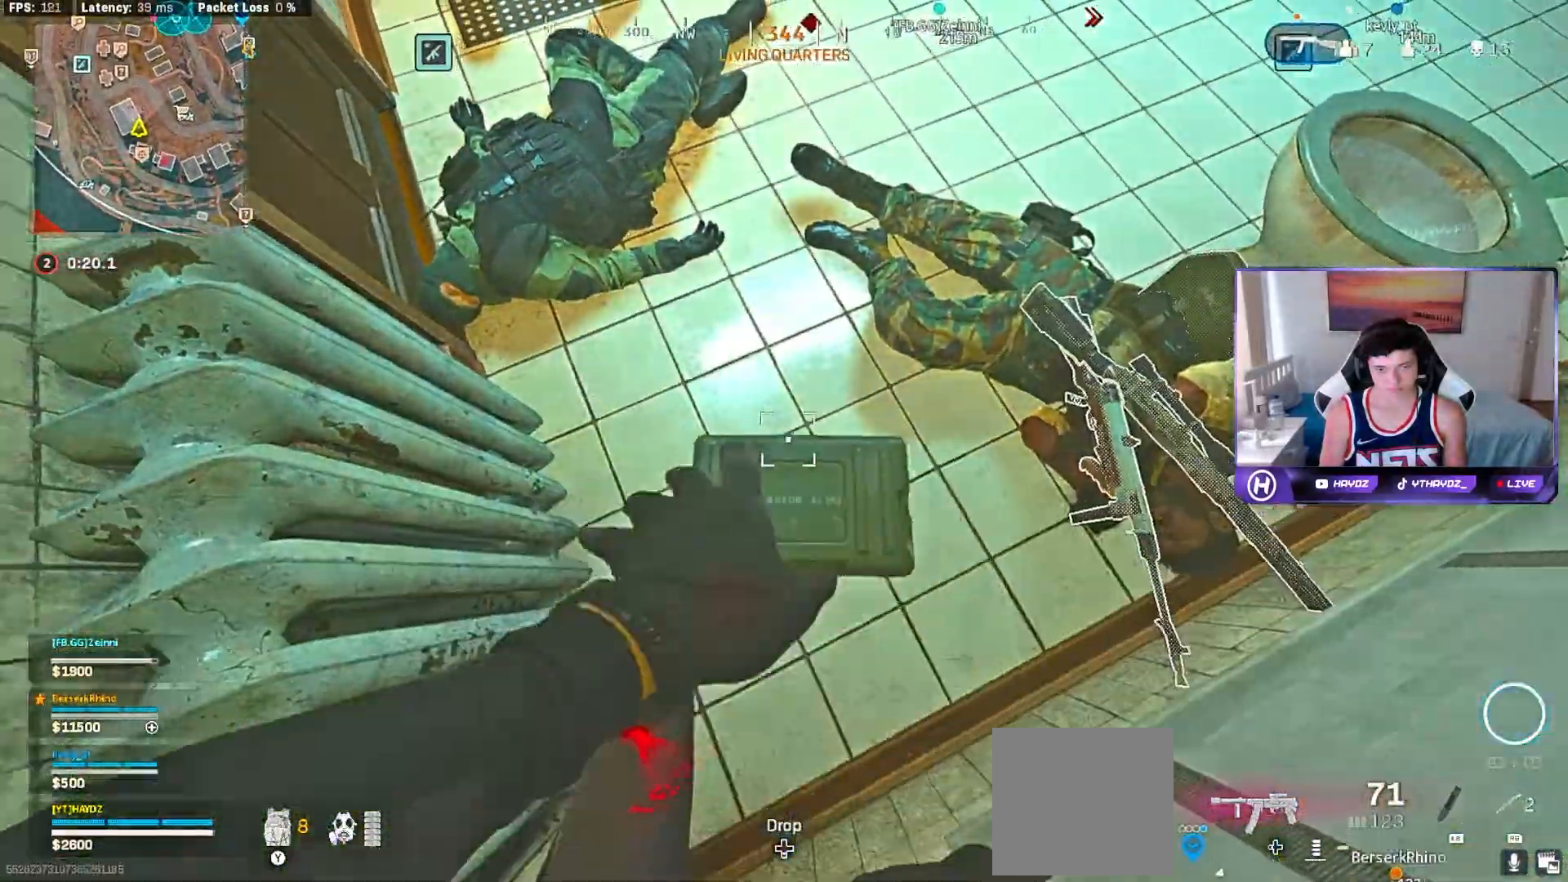
{"buttons": [], "left_stick": "center", "right_stick": "center", "events": []}
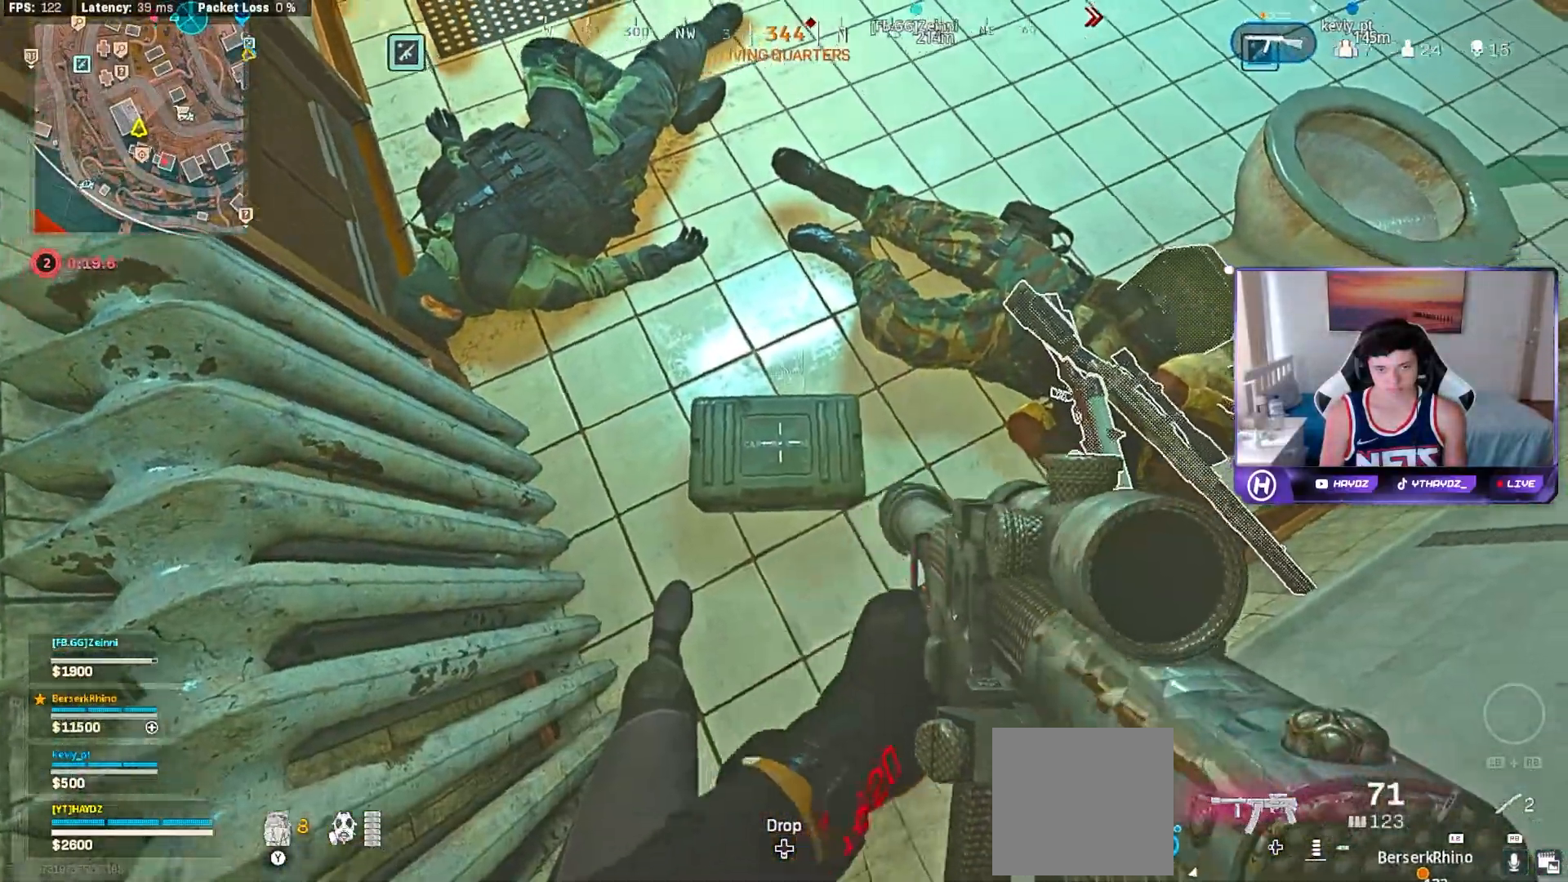
{"buttons": [], "left_stick": "center", "right_stick": "center", "events": []}
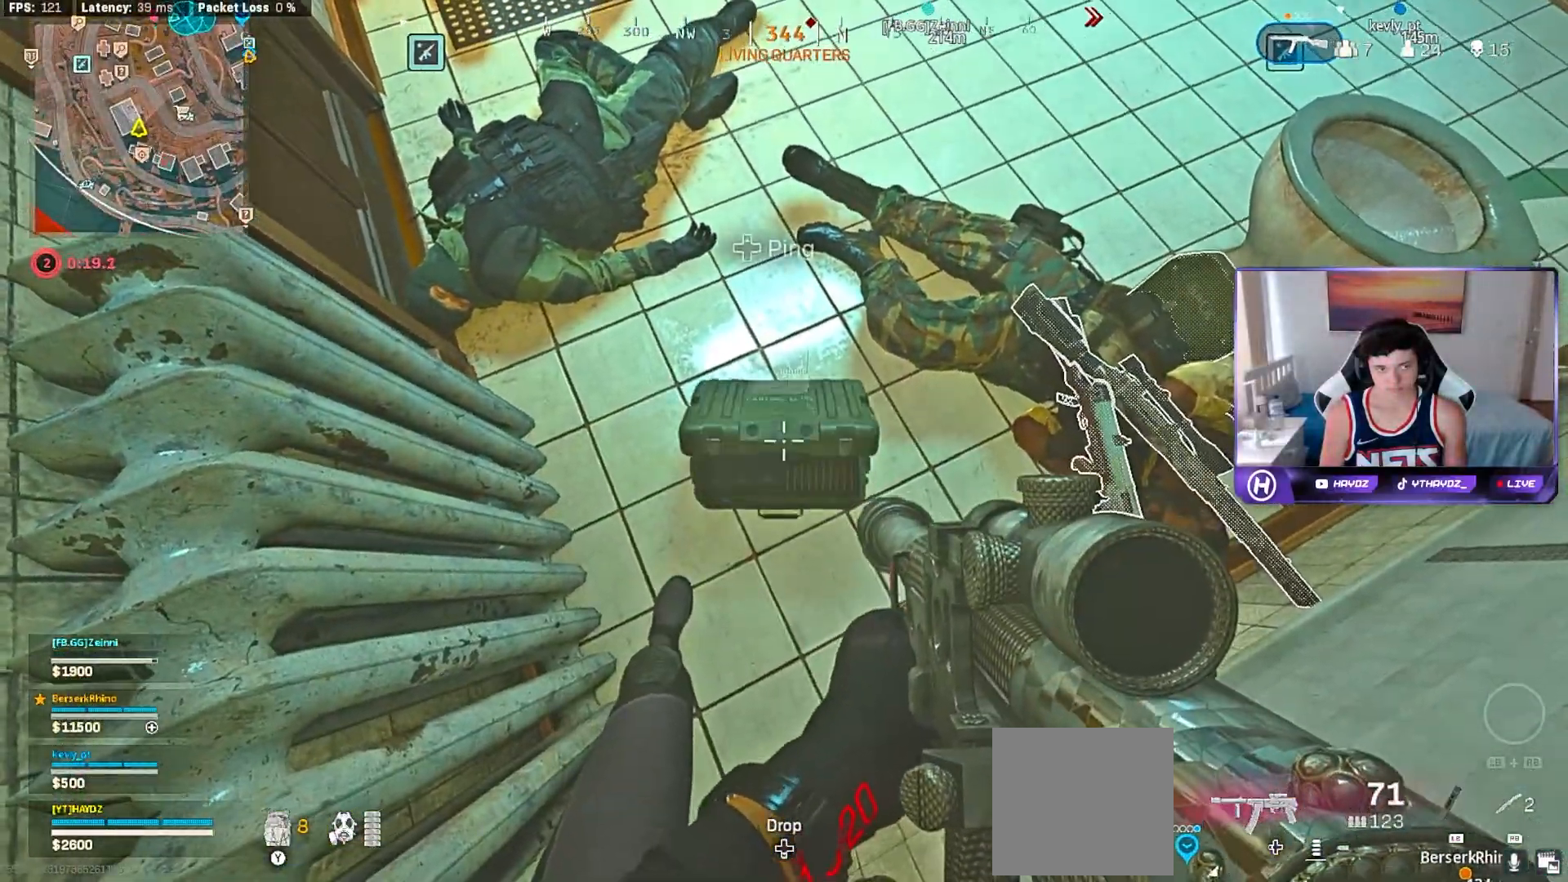
{"buttons": [], "left_stick": "center", "right_stick": "center", "events": []}
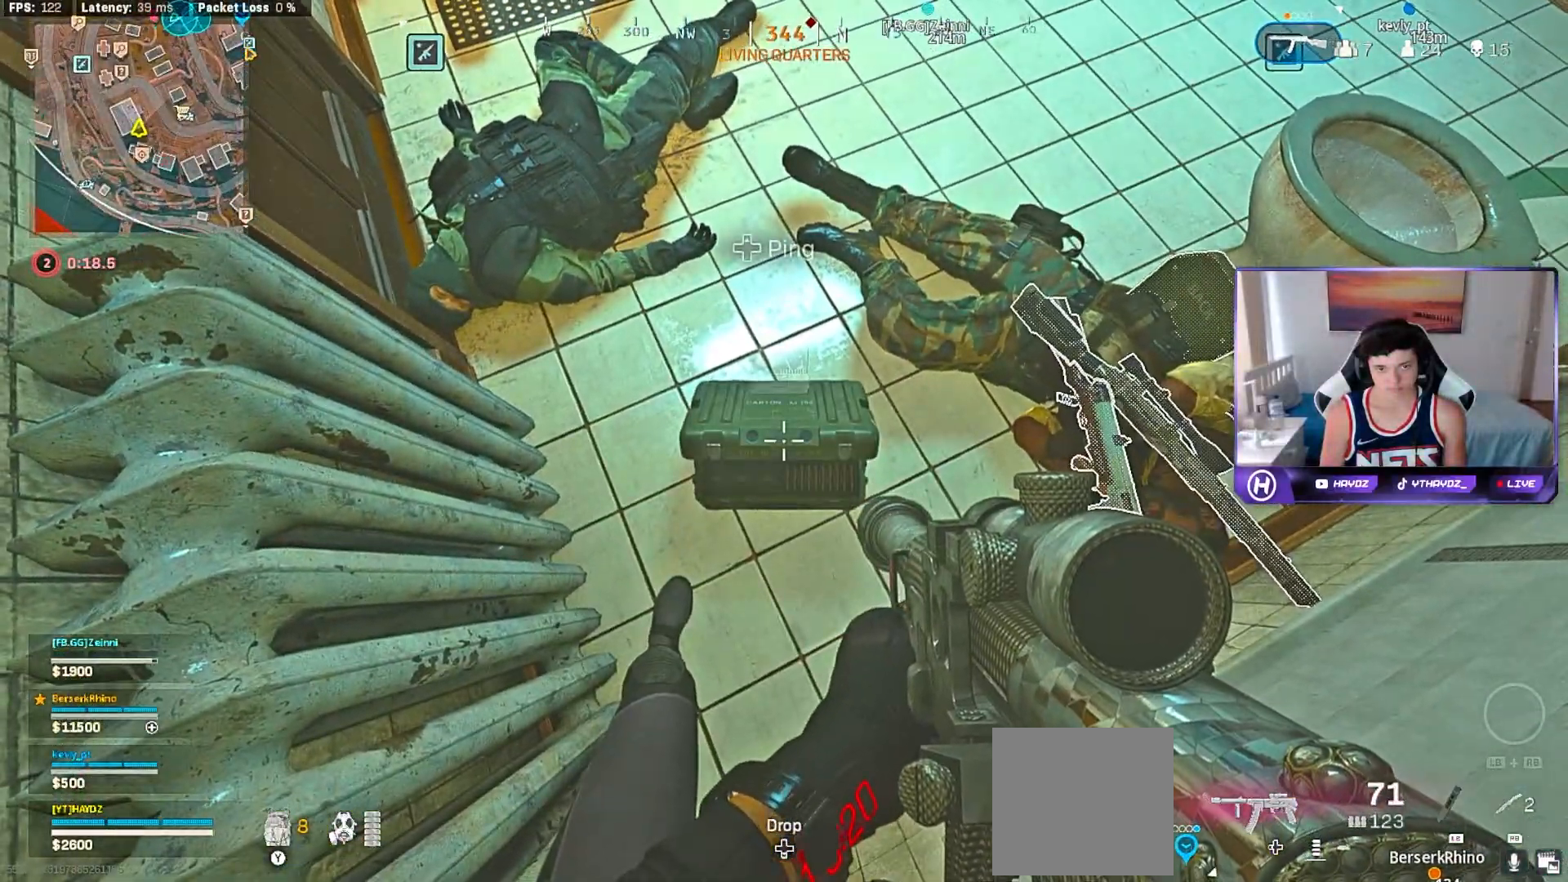
{"buttons": [], "left_stick": "center", "right_stick": "left", "events": [[133, "X", "down"], [233, "X", "up"], [417, "right_stick", "left"]]}
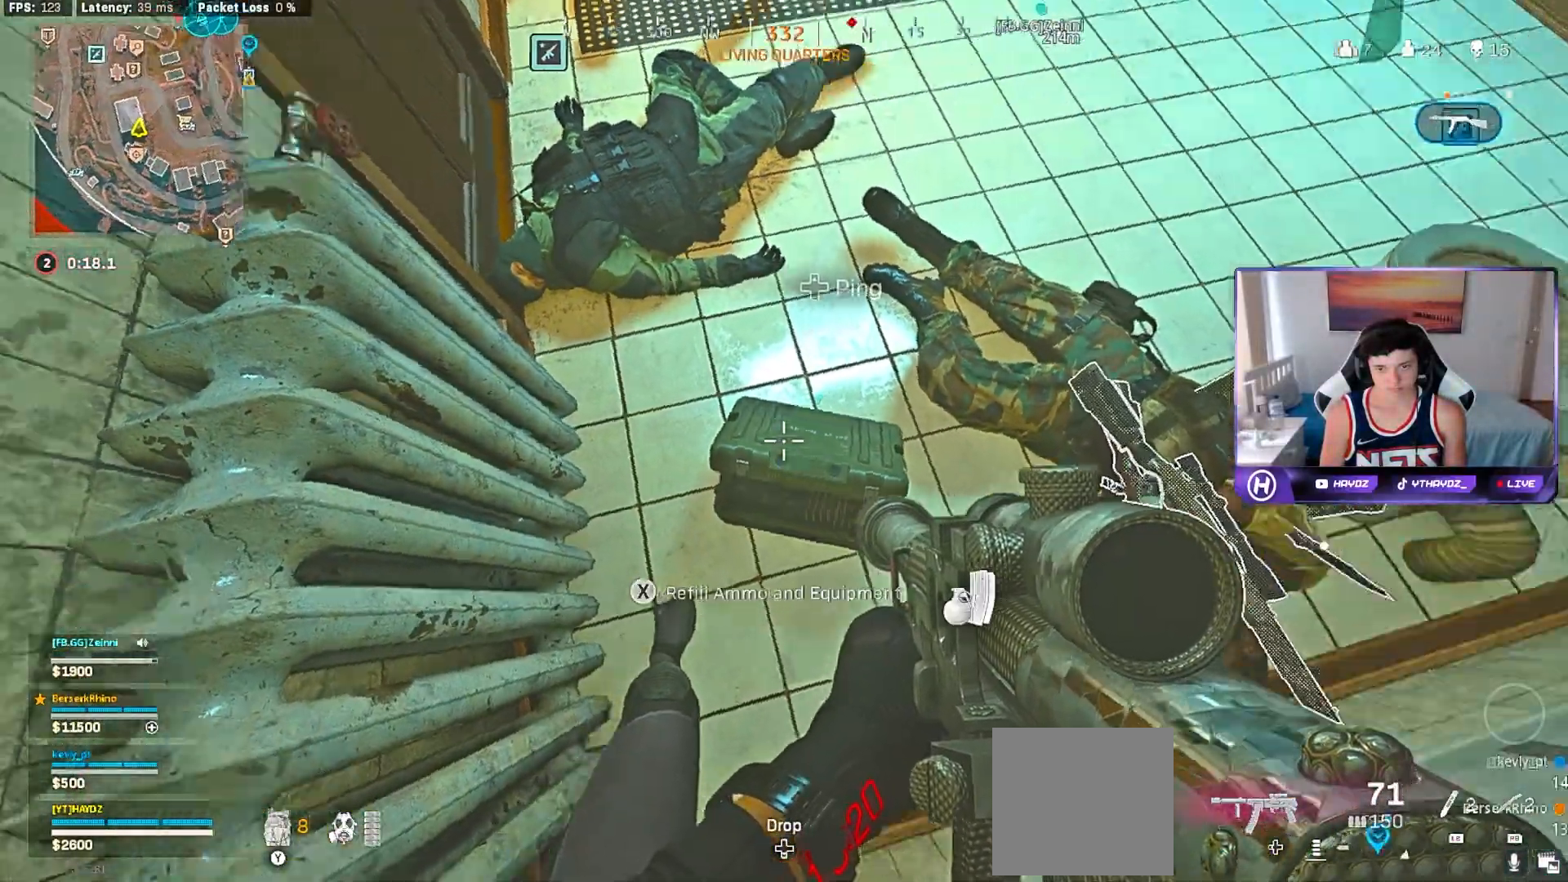
{"buttons": [], "left_stick": "center", "right_stick": "up-left", "events": [[33, "right_stick", "up-left"], [133, "right_stick", "center"], [200, "Y", "down"], [283, "Y", "up"], [467, "right_stick", "up-left"]]}
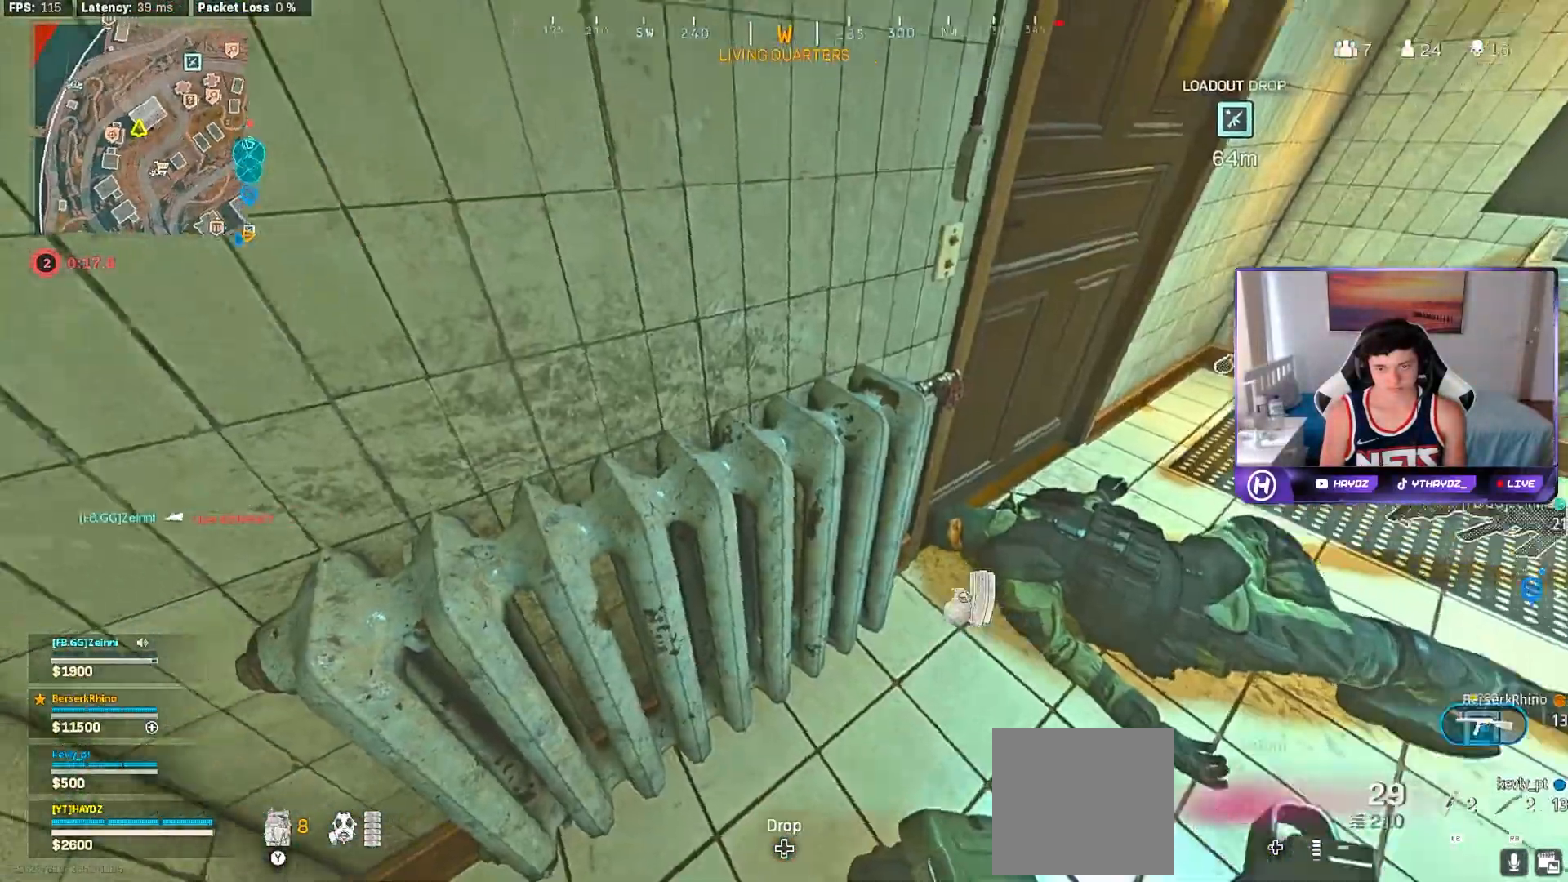
{"buttons": [], "left_stick": "center", "right_stick": "center", "events": [[150, "right_stick", "center"], [250, "X", "down"], [333, "X", "up"], [417, "X", "down"], [483, "X", "up"]]}
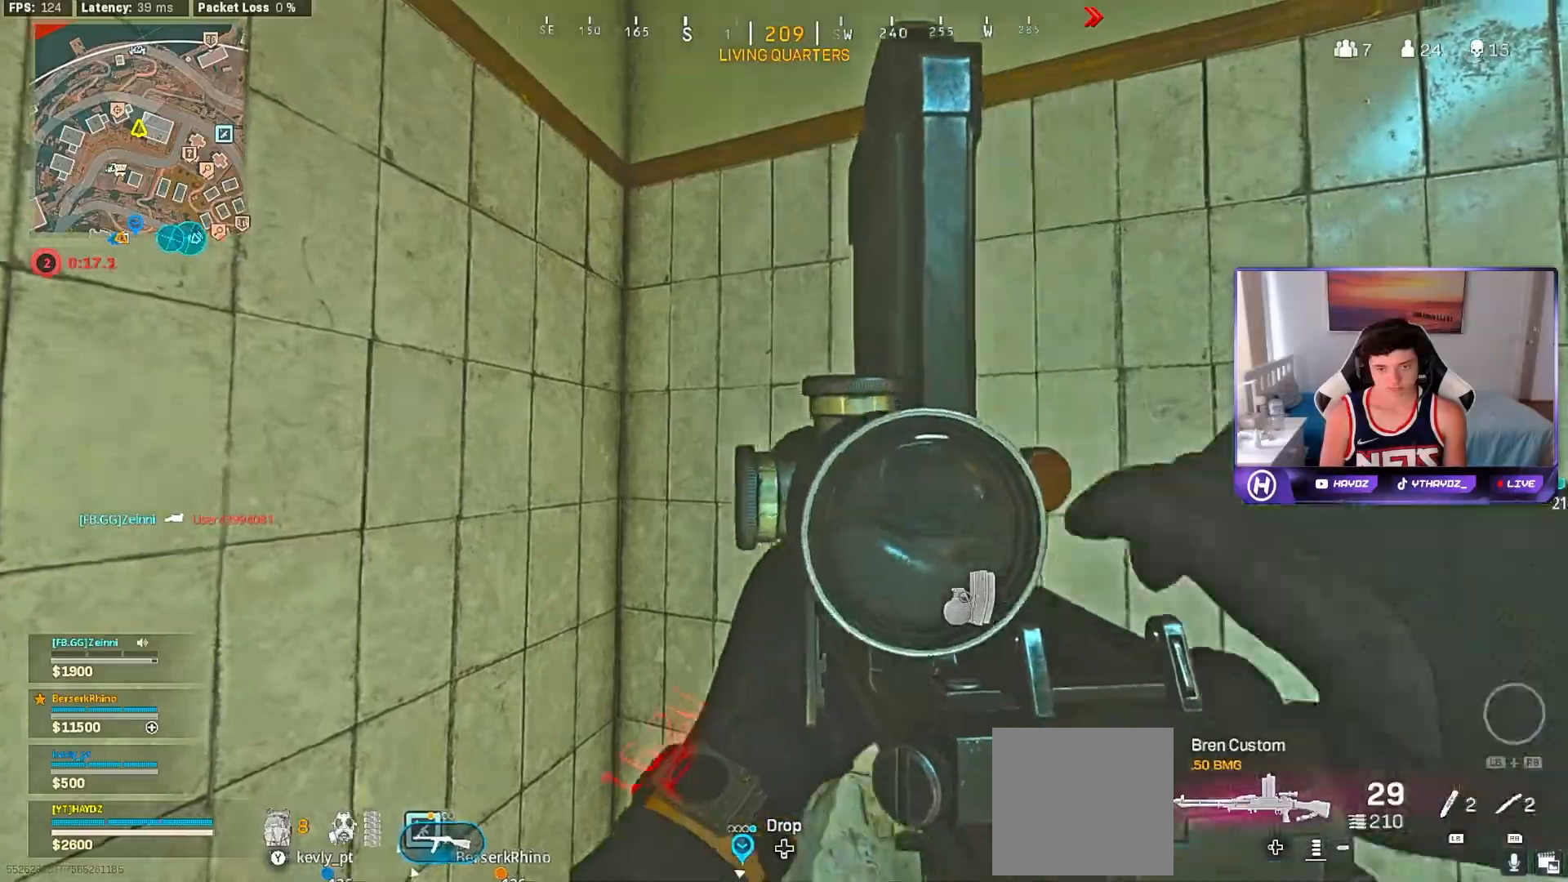
{"buttons": ["R3"], "left_stick": "center", "right_stick": "right", "events": [[183, "right_stick", "right"], [433, "R3", "down"]]}
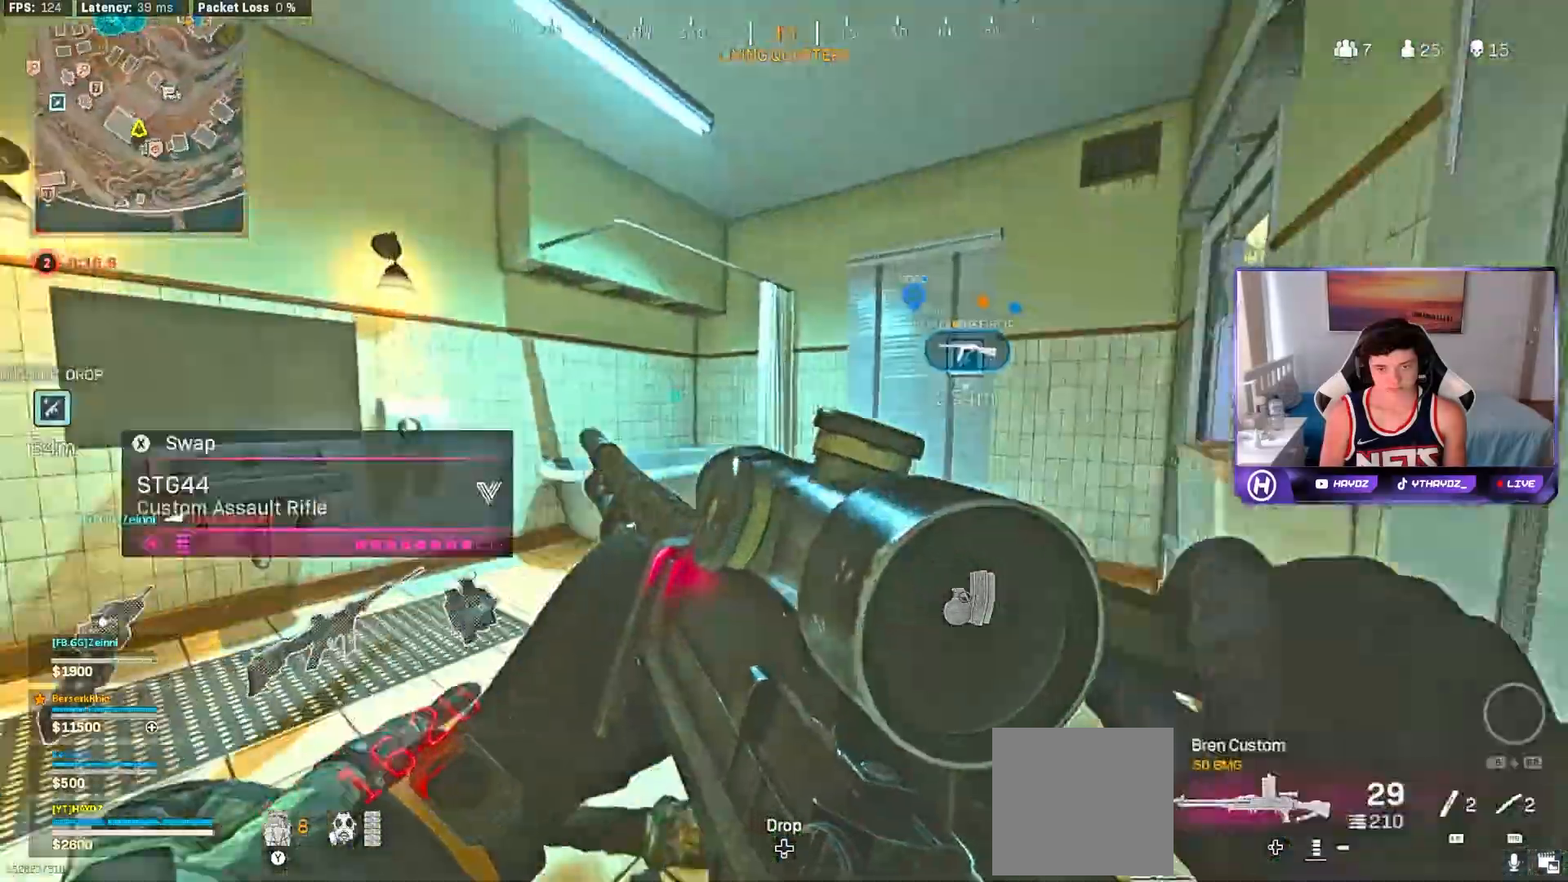
{"buttons": [], "left_stick": "center", "right_stick": "right", "events": [[17, "R3", "up"], [83, "R3", "down"], [150, "right_stick", "center"], [167, "R3", "up"], [367, "R3", "down"], [450, "R3", "up"], [500, "right_stick", "right"]]}
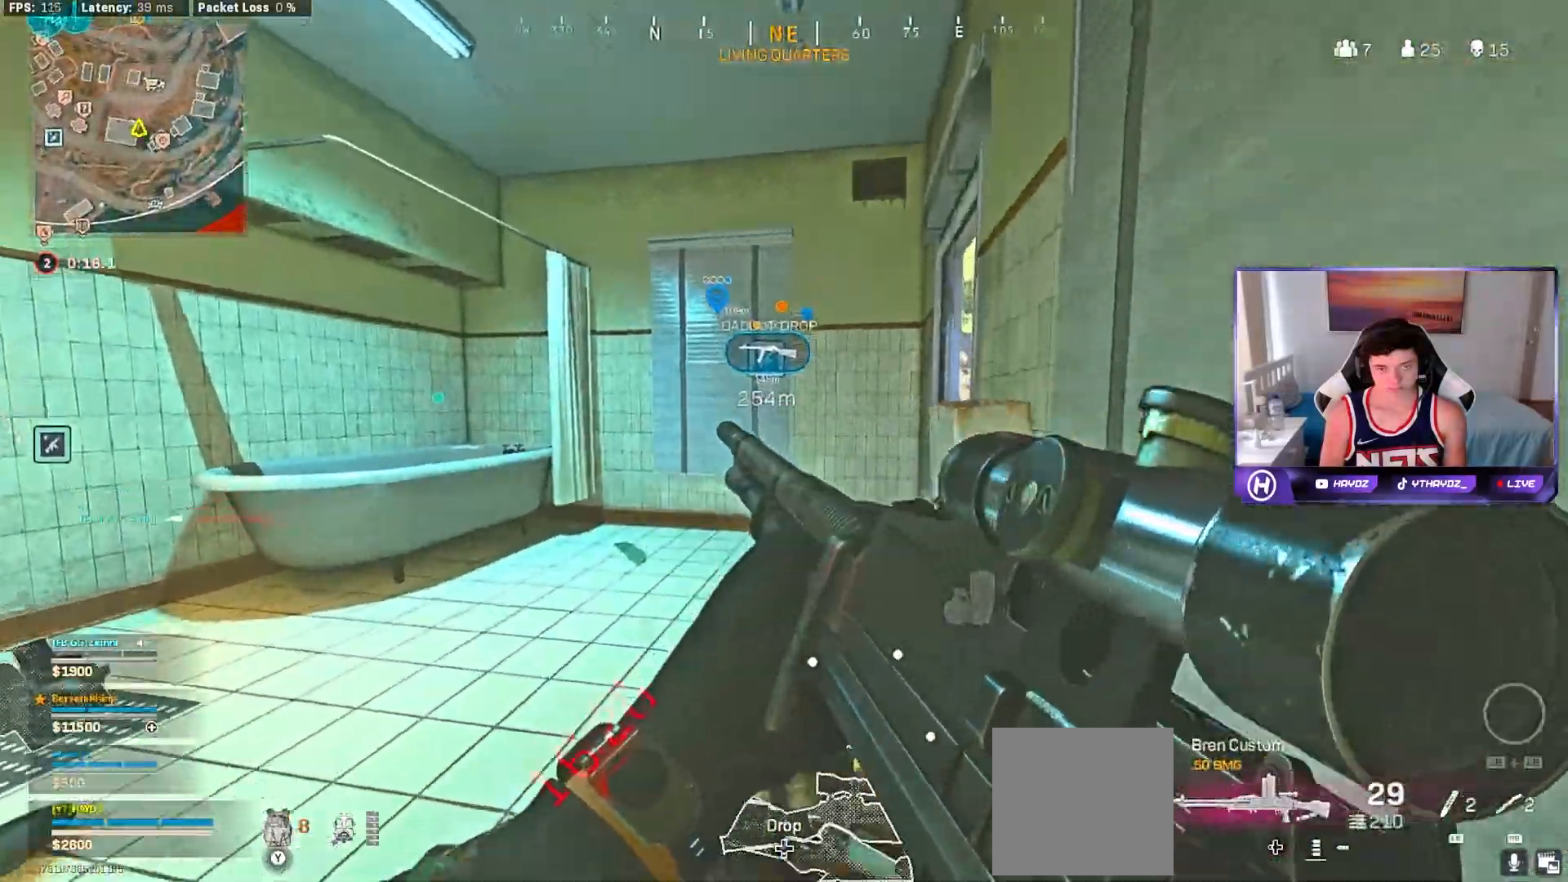
{"buttons": [], "left_stick": "down", "right_stick": "left", "events": [[67, "R3", "down"], [67, "left_stick", "up-left"], [117, "R3", "up"], [167, "right_stick", "center"], [200, "left_stick", "down-left"], [217, "right_stick", "left"], [300, "left_stick", "down-right"], [367, "right_stick", "center"], [450, "right_stick", "left"], [467, "left_stick", "down"]]}
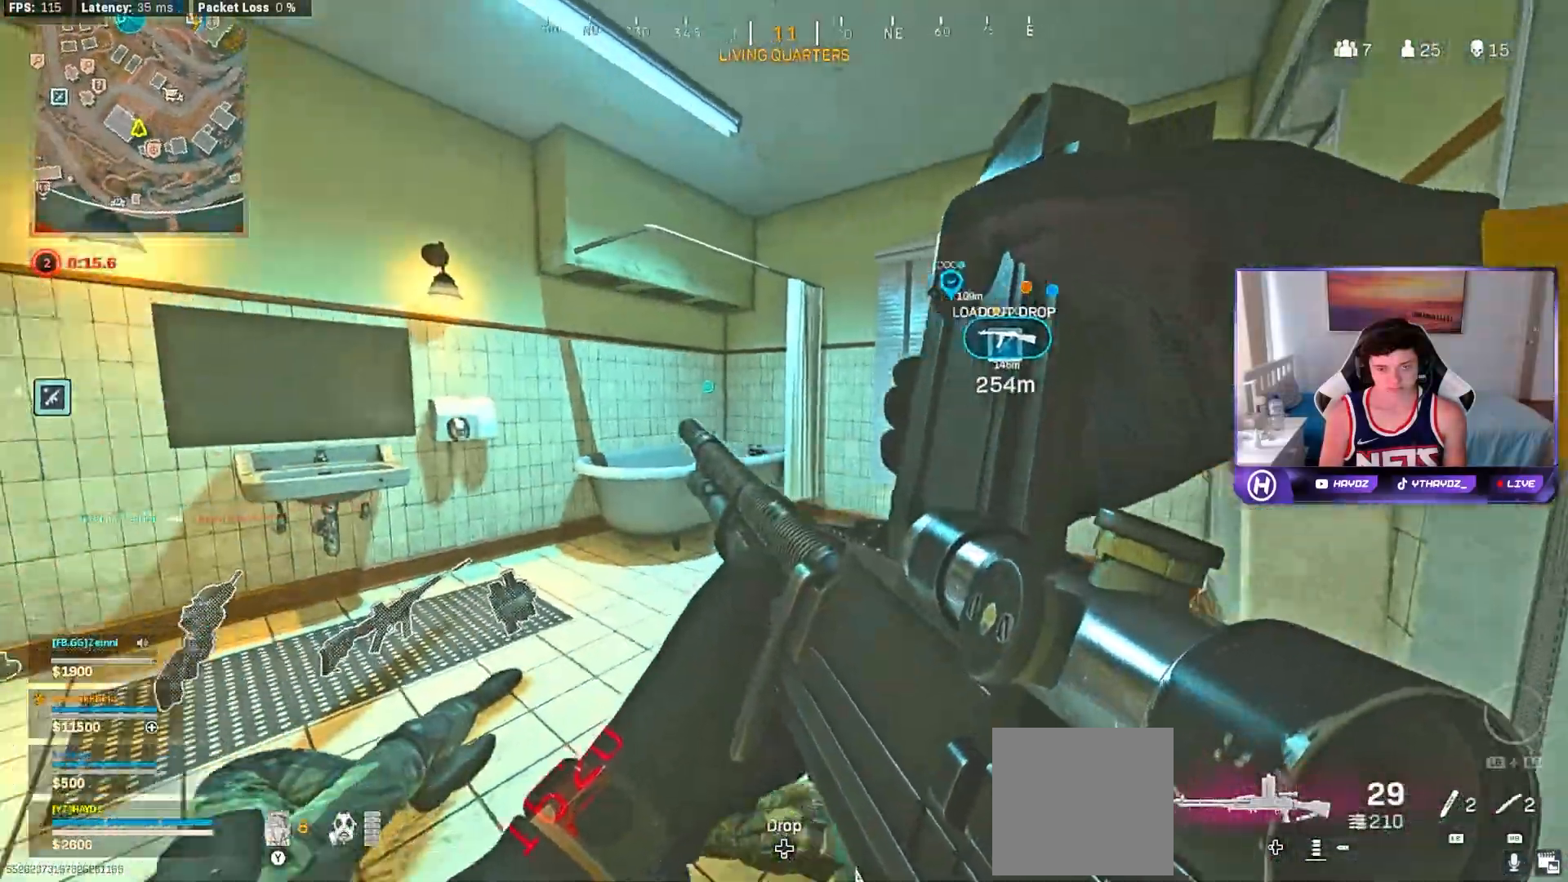
{"buttons": [], "left_stick": "up-left", "right_stick": "center", "events": [[67, "left_stick", "center"], [150, "R3", "down"], [150, "right_stick", "center"], [233, "R3", "up"], [317, "R3", "down"], [400, "R3", "up"], [467, "left_stick", "up-left"]]}
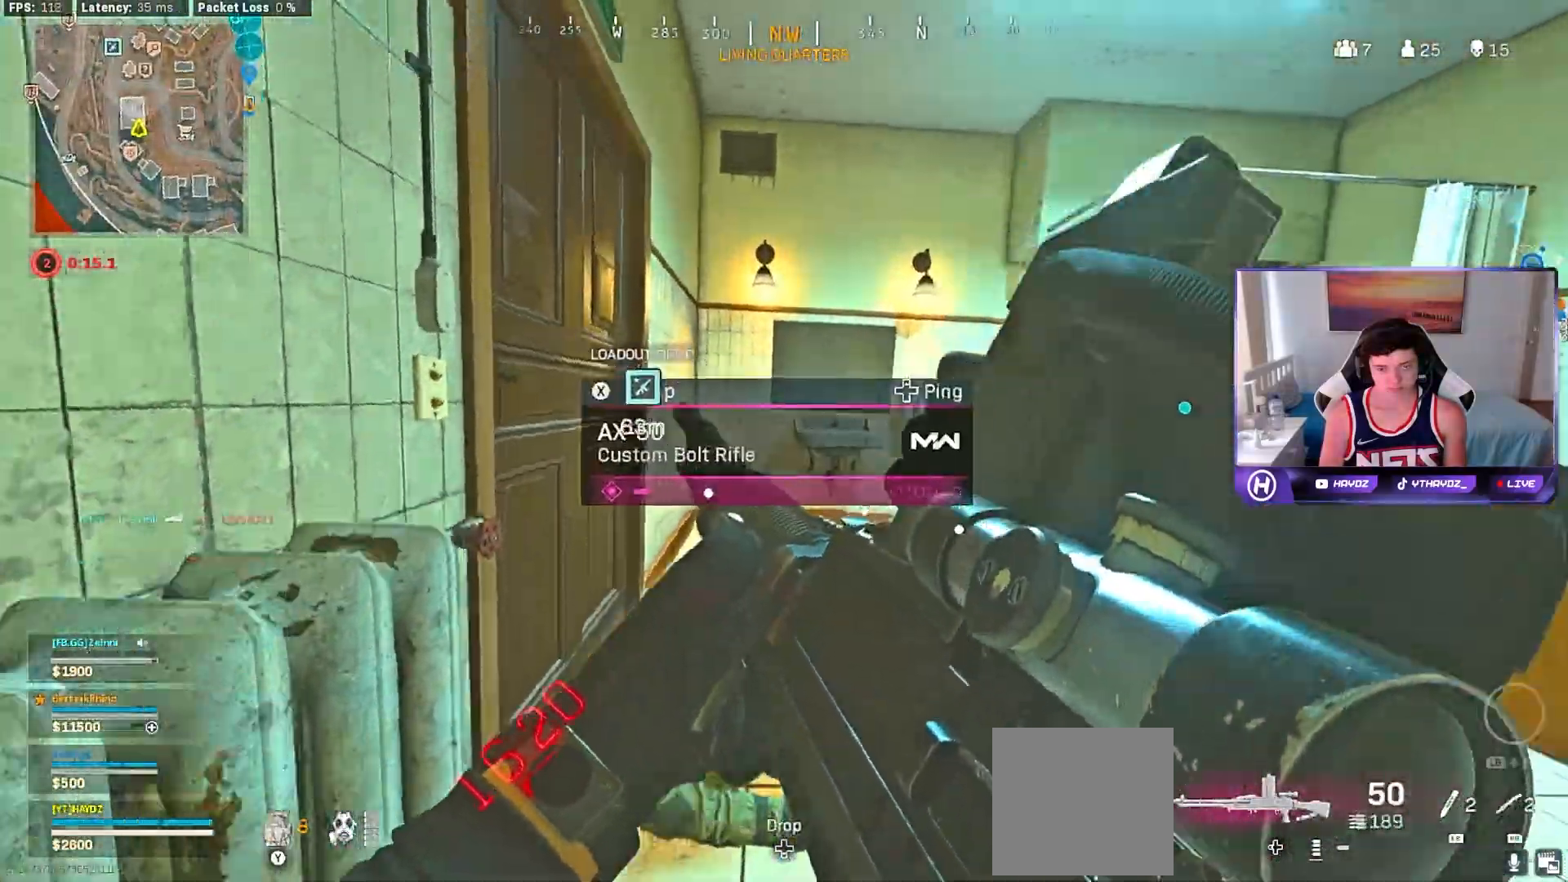
{"buttons": ["L3"], "left_stick": "up", "right_stick": "left", "events": [[33, "right_stick", "left"], [200, "right_stick", "center"], [233, "left_stick", "up-right"], [317, "Y", "down"], [383, "Y", "up"], [450, "L3", "down"], [467, "left_stick", "up"], [483, "right_stick", "left"]]}
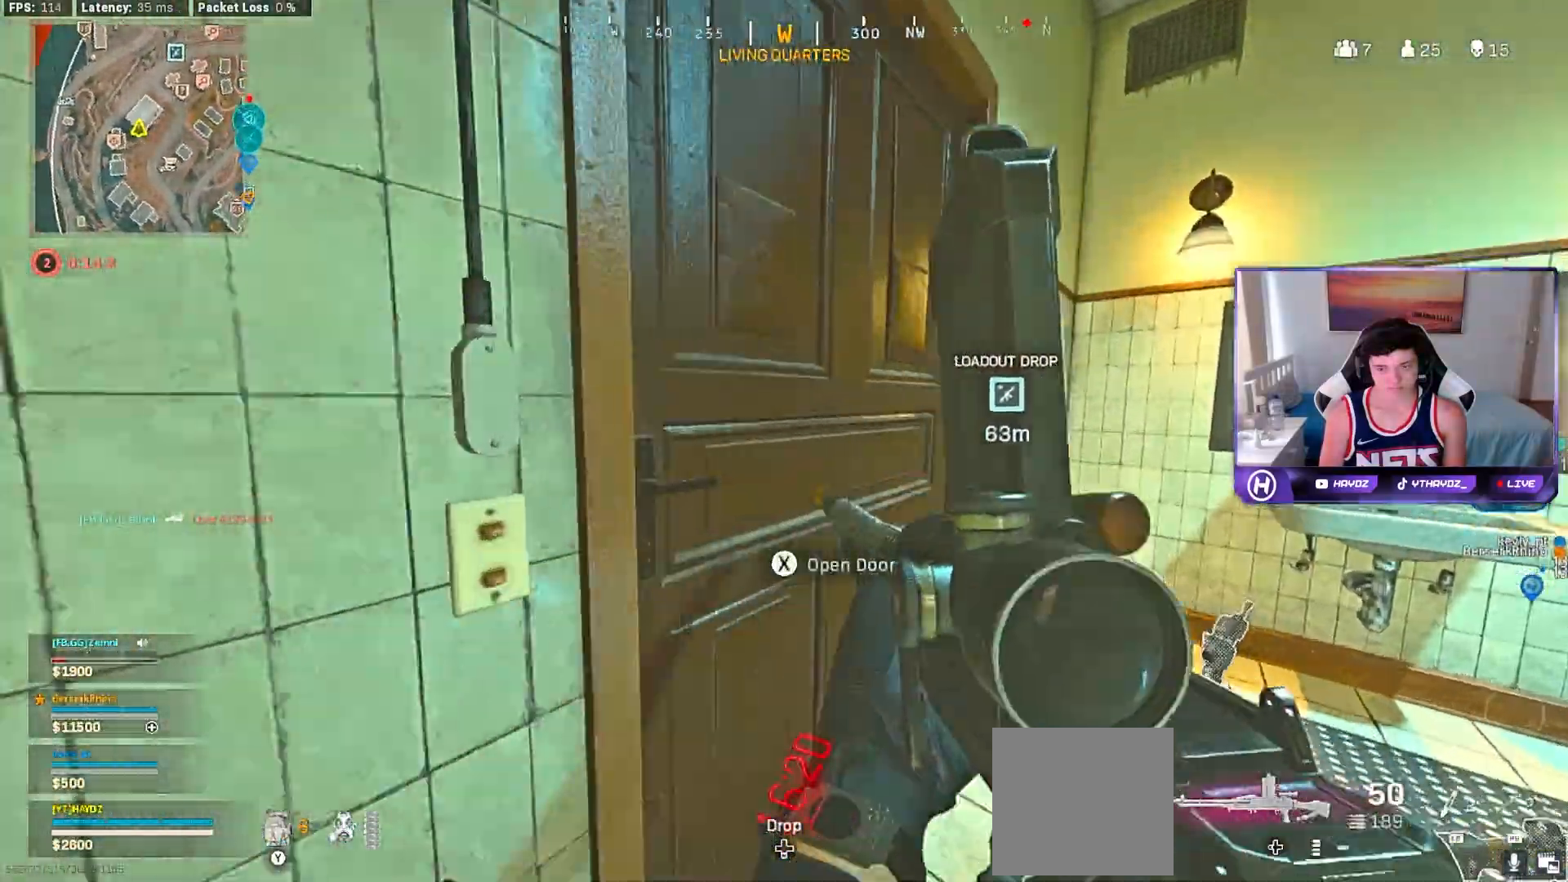
{"buttons": ["L3"], "left_stick": "up-right", "right_stick": "right", "events": [[33, "L3", "up"], [150, "right_stick", "center"], [183, "L3", "down"], [267, "L3", "up"], [300, "right_stick", "right"], [450, "L3", "down"], [450, "left_stick", "up-right"]]}
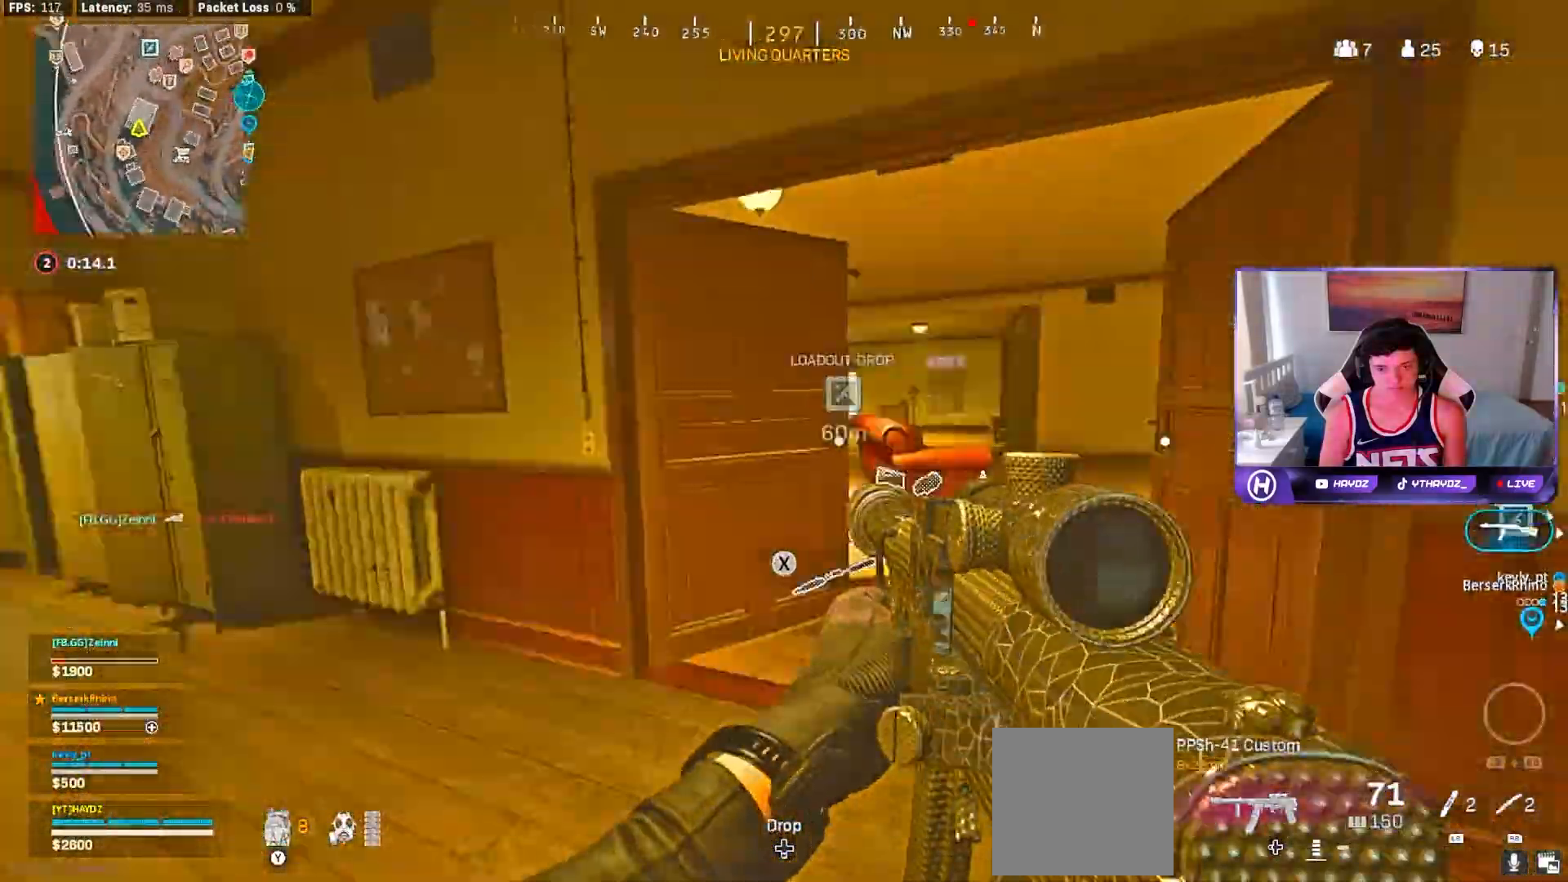
{"buttons": [], "left_stick": "up-right", "right_stick": "center", "events": [[17, "right_stick", "center"], [50, "L3", "up"]]}
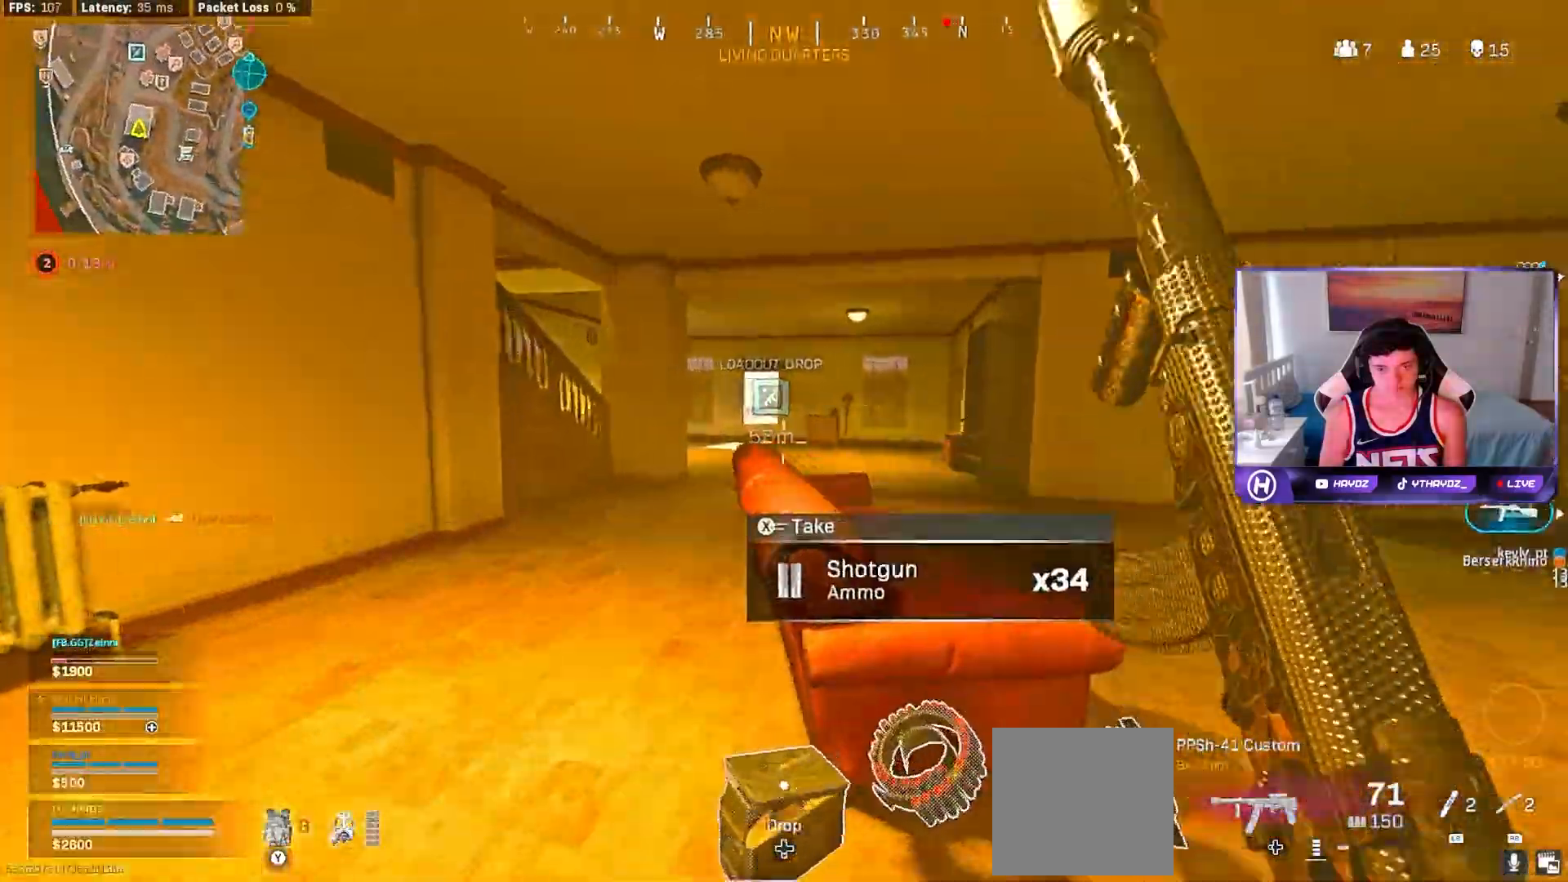
{"buttons": [], "left_stick": "up", "right_stick": "left", "events": [[17, "right_stick", "right"], [217, "right_stick", "center"], [283, "left_stick", "up"], [367, "right_stick", "left"]]}
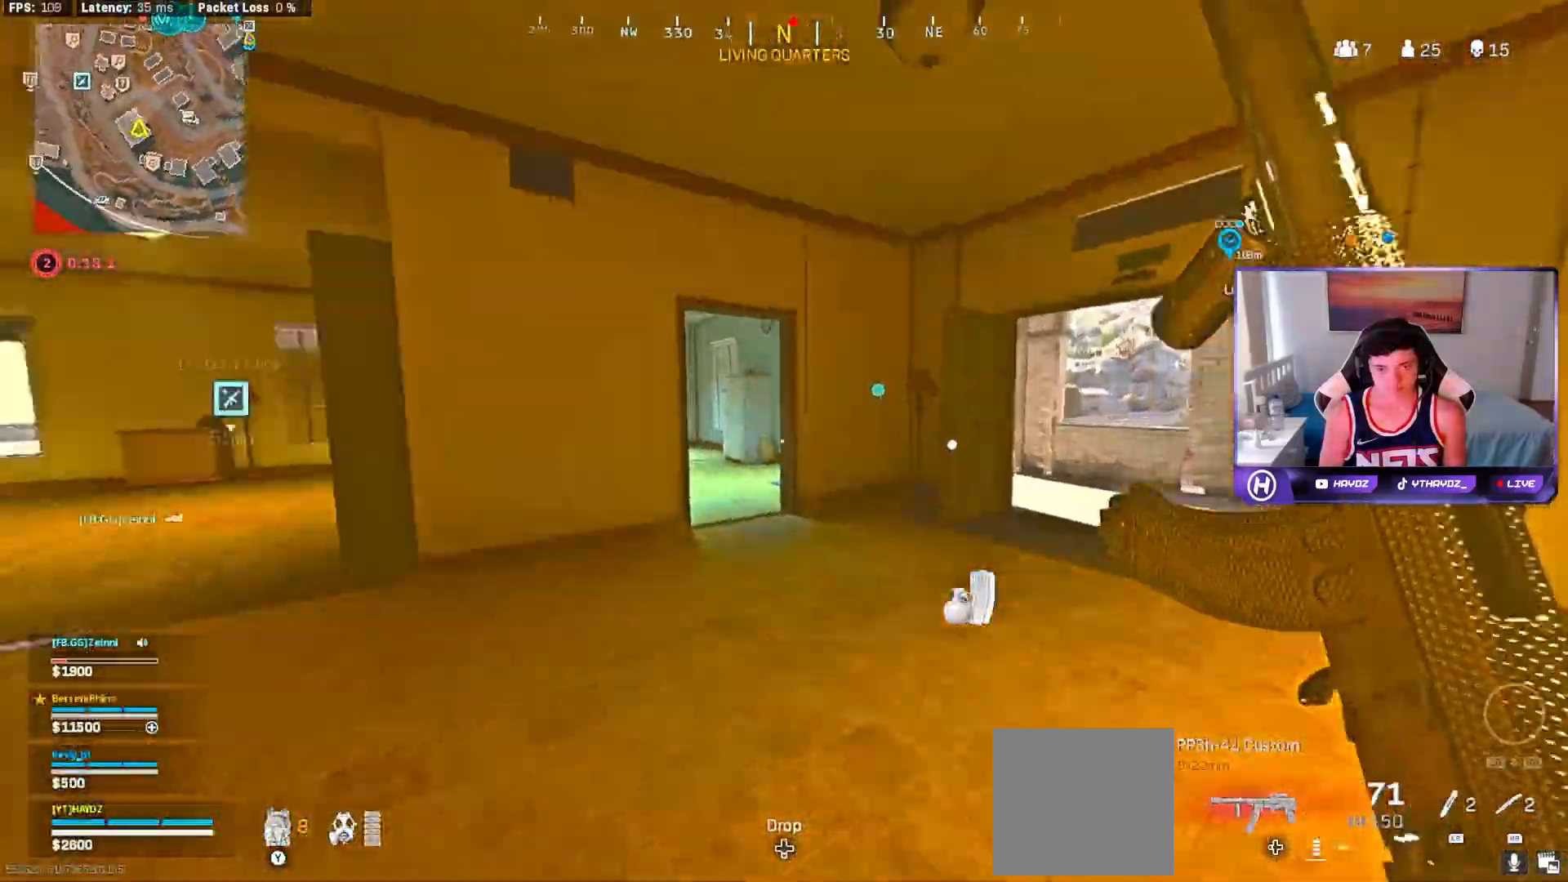
{"buttons": ["L3", "R3"], "left_stick": "up", "right_stick": "center", "events": [[50, "right_stick", "center"], [117, "L3", "down"], [117, "R3", "down"], [183, "R3", "up"], [200, "L3", "up"], [217, "right_stick", "left"], [250, "left_stick", "up-left"], [300, "R3", "down"], [333, "right_stick", "center"], [367, "R3", "up"], [367, "left_stick", "up"], [483, "R3", "down"], [500, "L3", "down"]]}
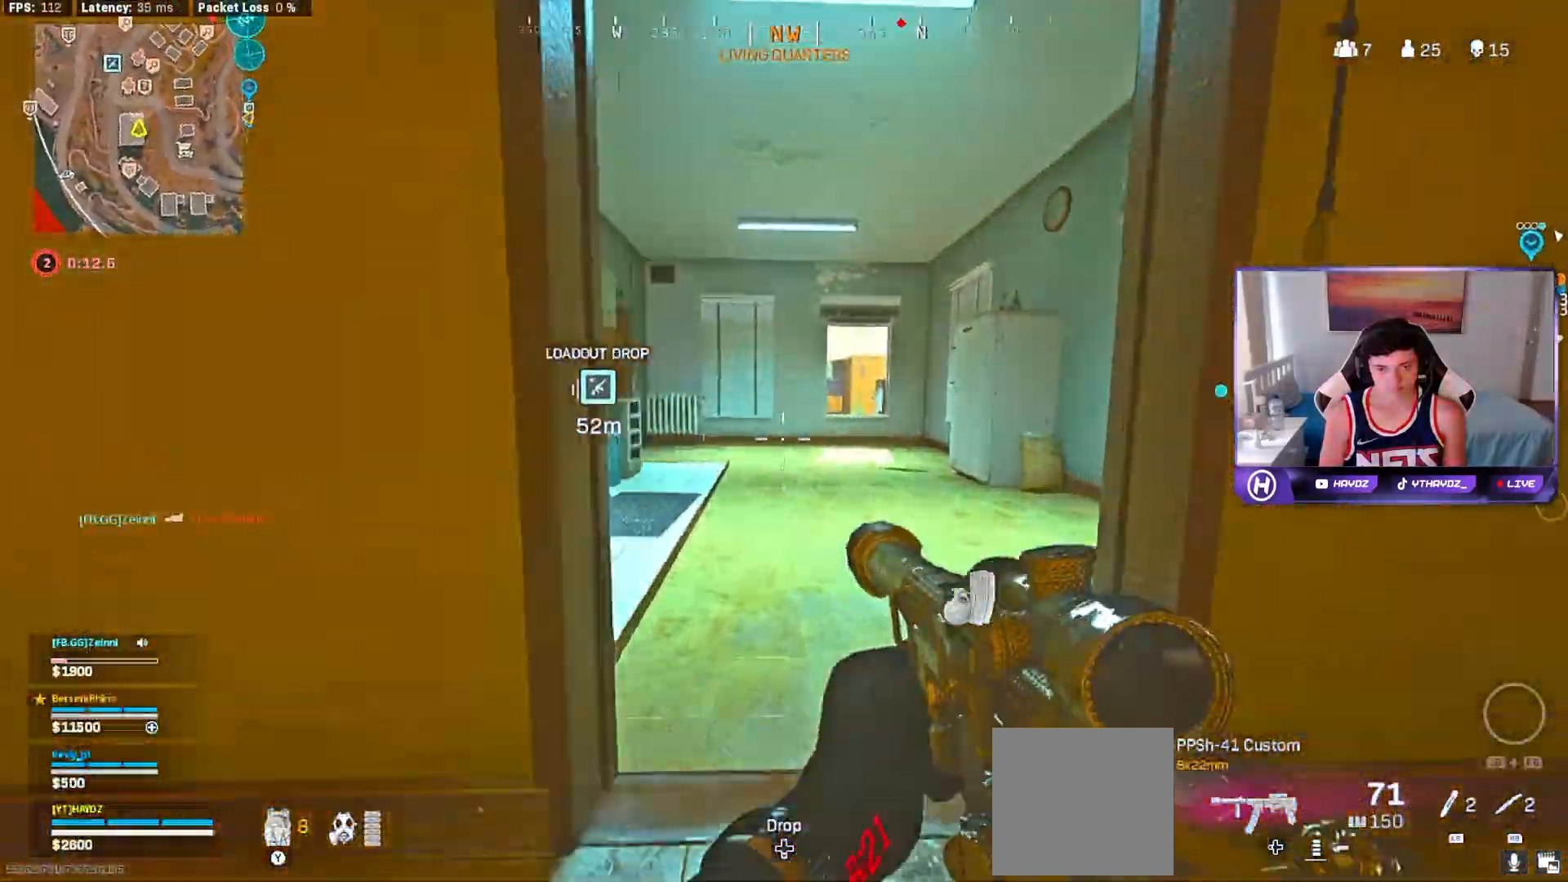
{"buttons": [], "left_stick": "up", "right_stick": "center", "events": [[33, "R3", "up"], [67, "L3", "up"], [200, "L3", "down"], [200, "Y", "down"], [283, "L3", "up"], [283, "Y", "up"], [383, "L3", "down"], [467, "L3", "up"]]}
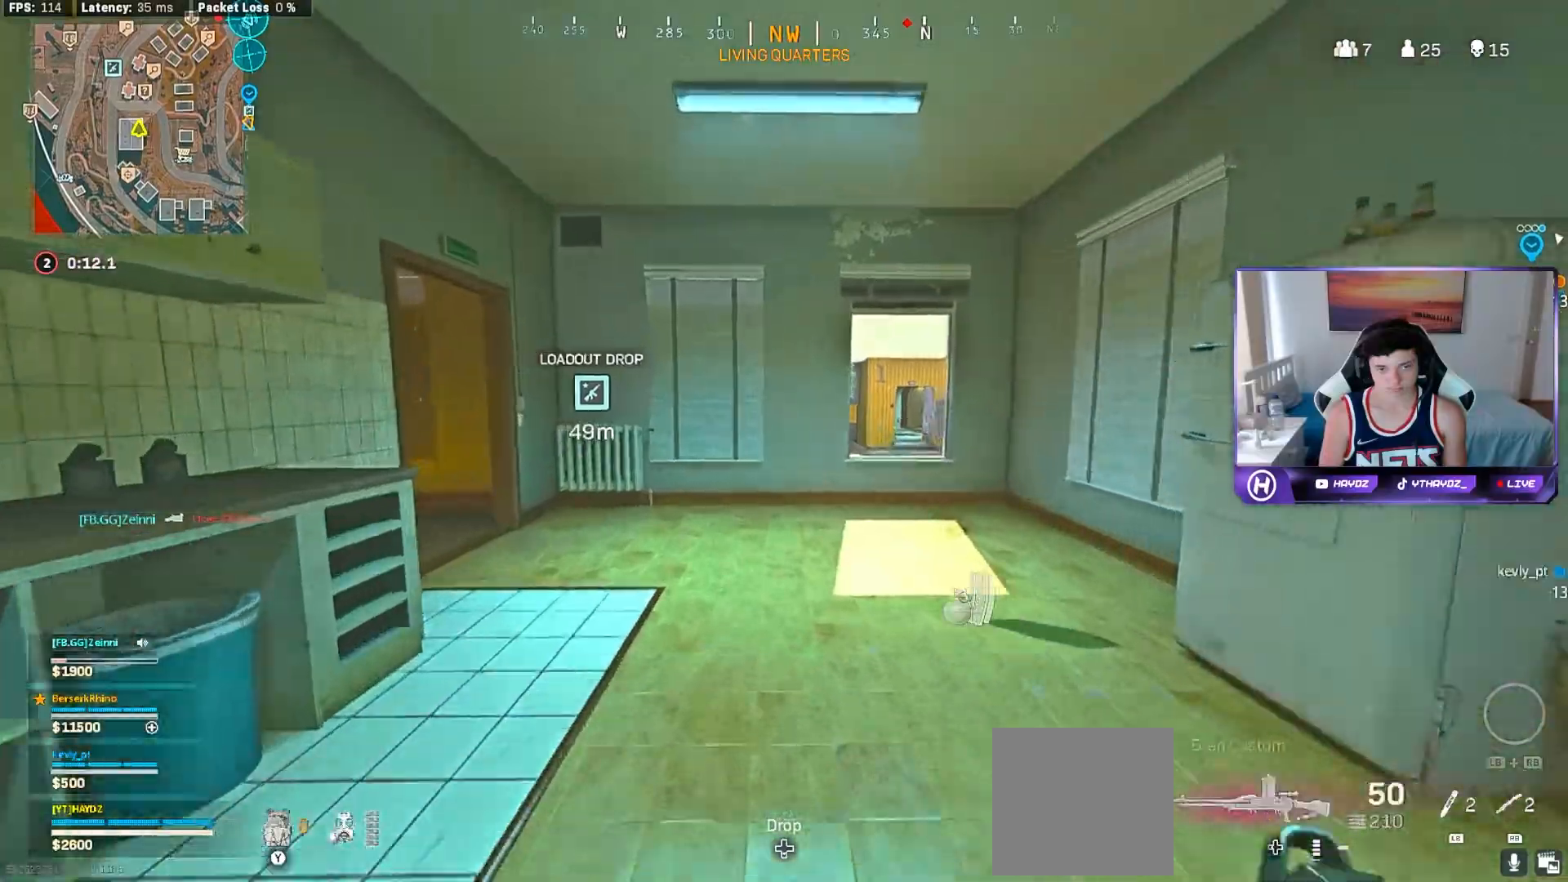
{"buttons": [], "left_stick": "up-right", "right_stick": "left", "events": [[33, "right_stick", "left"], [117, "L3", "down"], [200, "L3", "up"], [217, "R3", "down"], [283, "R3", "up"], [300, "right_stick", "center"], [383, "right_stick", "left"], [400, "R3", "down"], [433, "left_stick", "up-right"], [467, "R3", "up"]]}
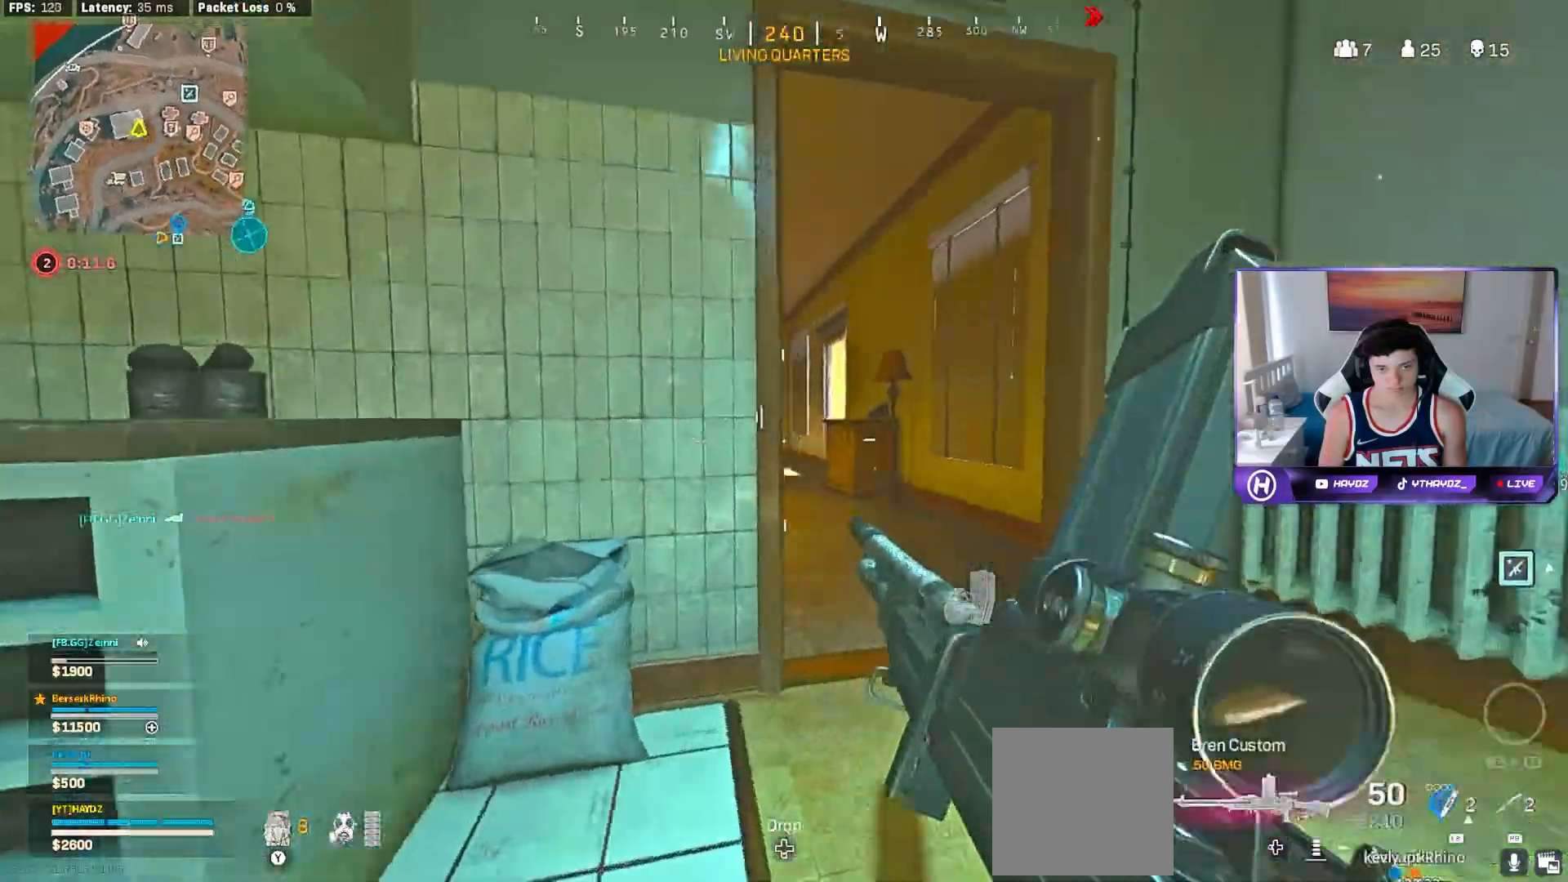
{"buttons": [], "left_stick": "up", "right_stick": "center", "events": [[50, "left_stick", "right"], [83, "R3", "down"], [150, "R3", "up"], [183, "left_stick", "center"], [217, "right_stick", "center"], [317, "Y", "down"], [400, "Y", "up"], [483, "left_stick", "up"]]}
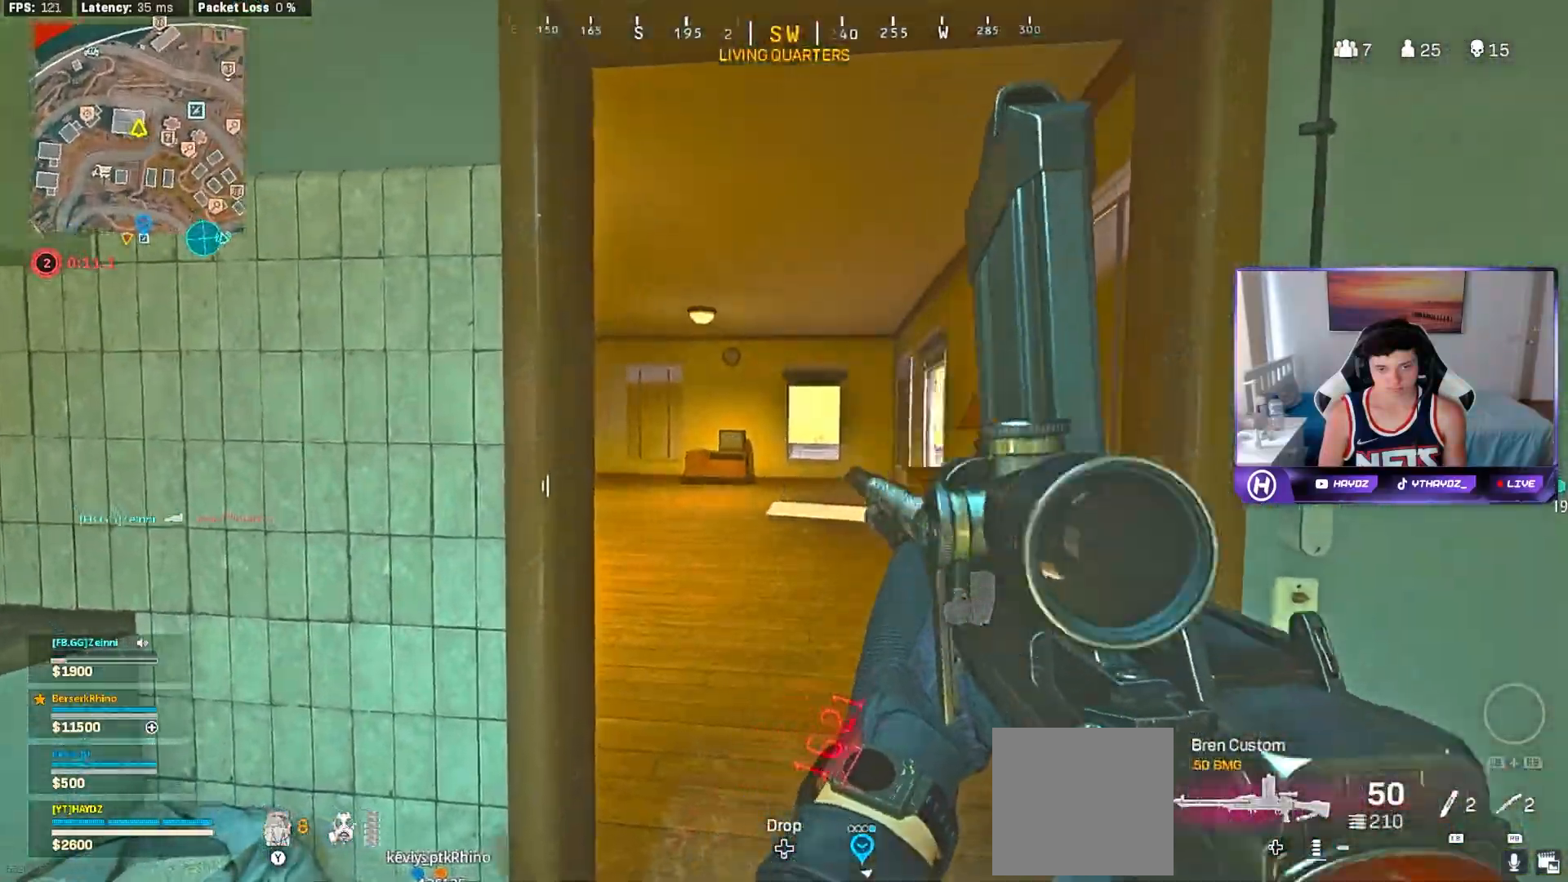
{"buttons": [], "left_stick": "center", "right_stick": "center", "events": [[100, "left_stick", "up-right"], [100, "right_stick", "left"], [233, "right_stick", "center"], [283, "left_stick", "down-right"], [367, "left_stick", "down-left"], [483, "left_stick", "center"]]}
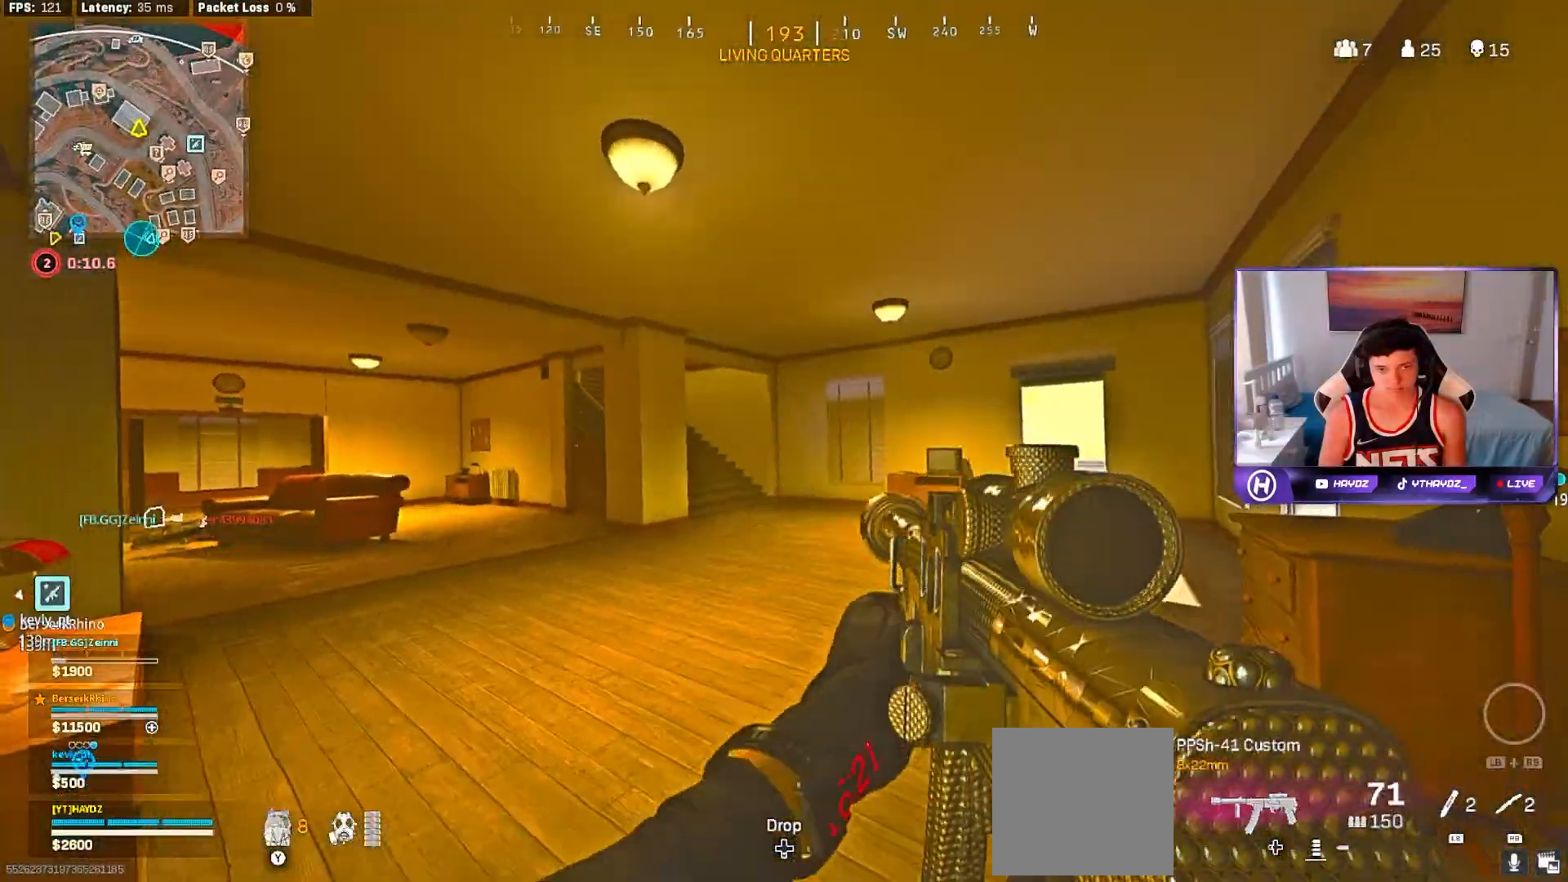
{"buttons": ["R3"], "left_stick": "up-right", "right_stick": "left", "events": [[33, "left_stick", "up-right"], [50, "right_stick", "right"], [183, "L3", "down"], [183, "right_stick", "center"], [250, "L3", "up"], [300, "right_stick", "left"], [383, "L3", "down"], [467, "R3", "down"], [500, "L3", "up"]]}
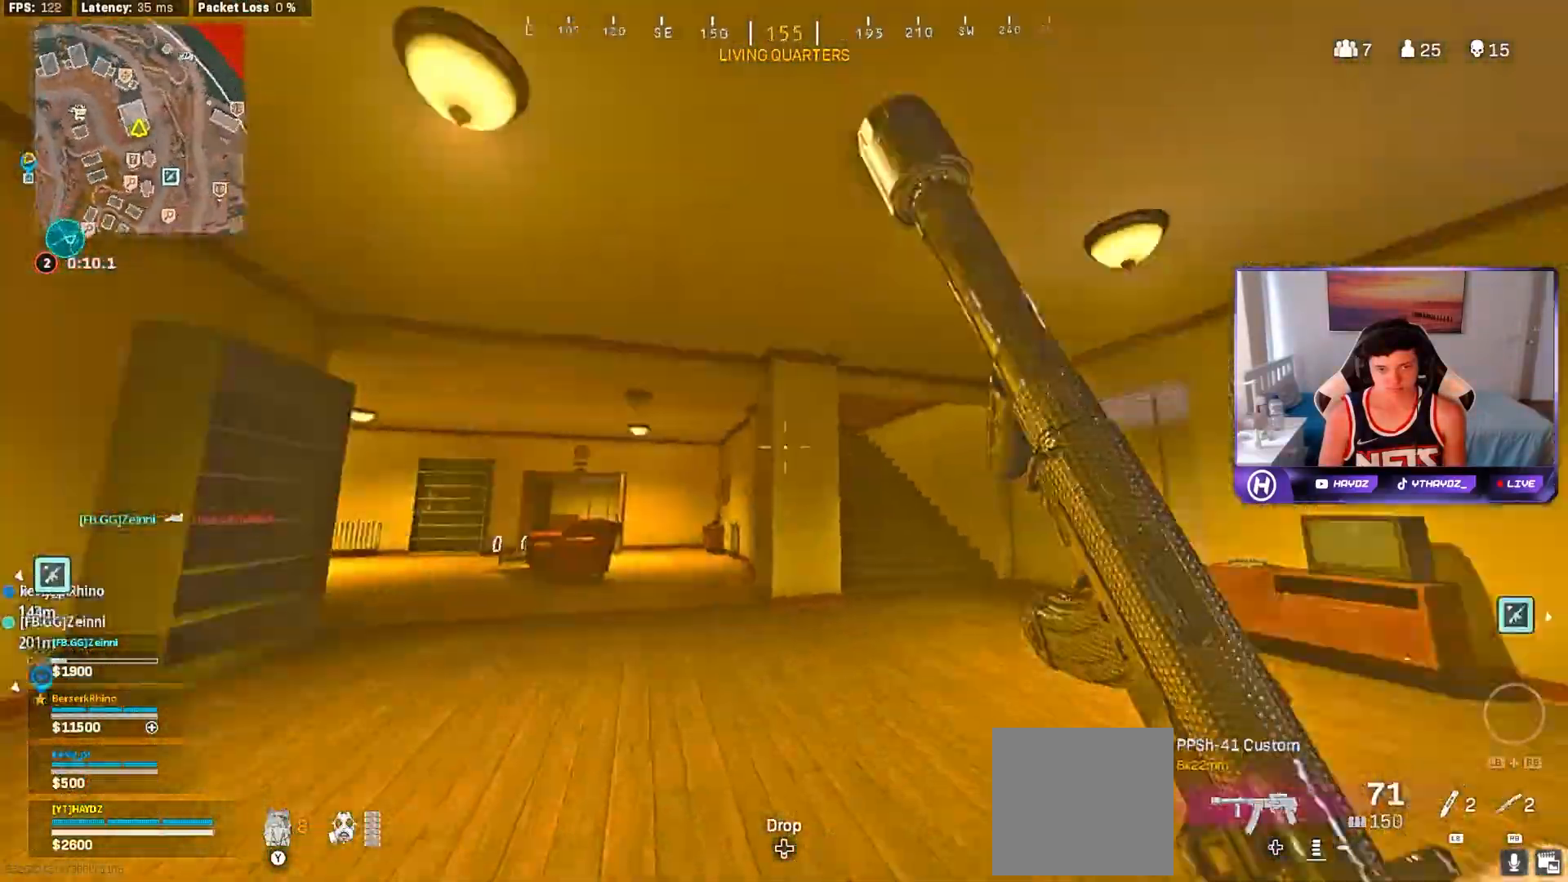
{"buttons": [], "left_stick": "down-left", "right_stick": "center", "events": [[33, "R3", "up"], [100, "right_stick", "center"], [117, "left_stick", "right"], [133, "R3", "down"], [217, "R3", "up"], [267, "left_stick", "down-right"], [300, "R3", "down"], [383, "R3", "up"], [500, "left_stick", "down-left"]]}
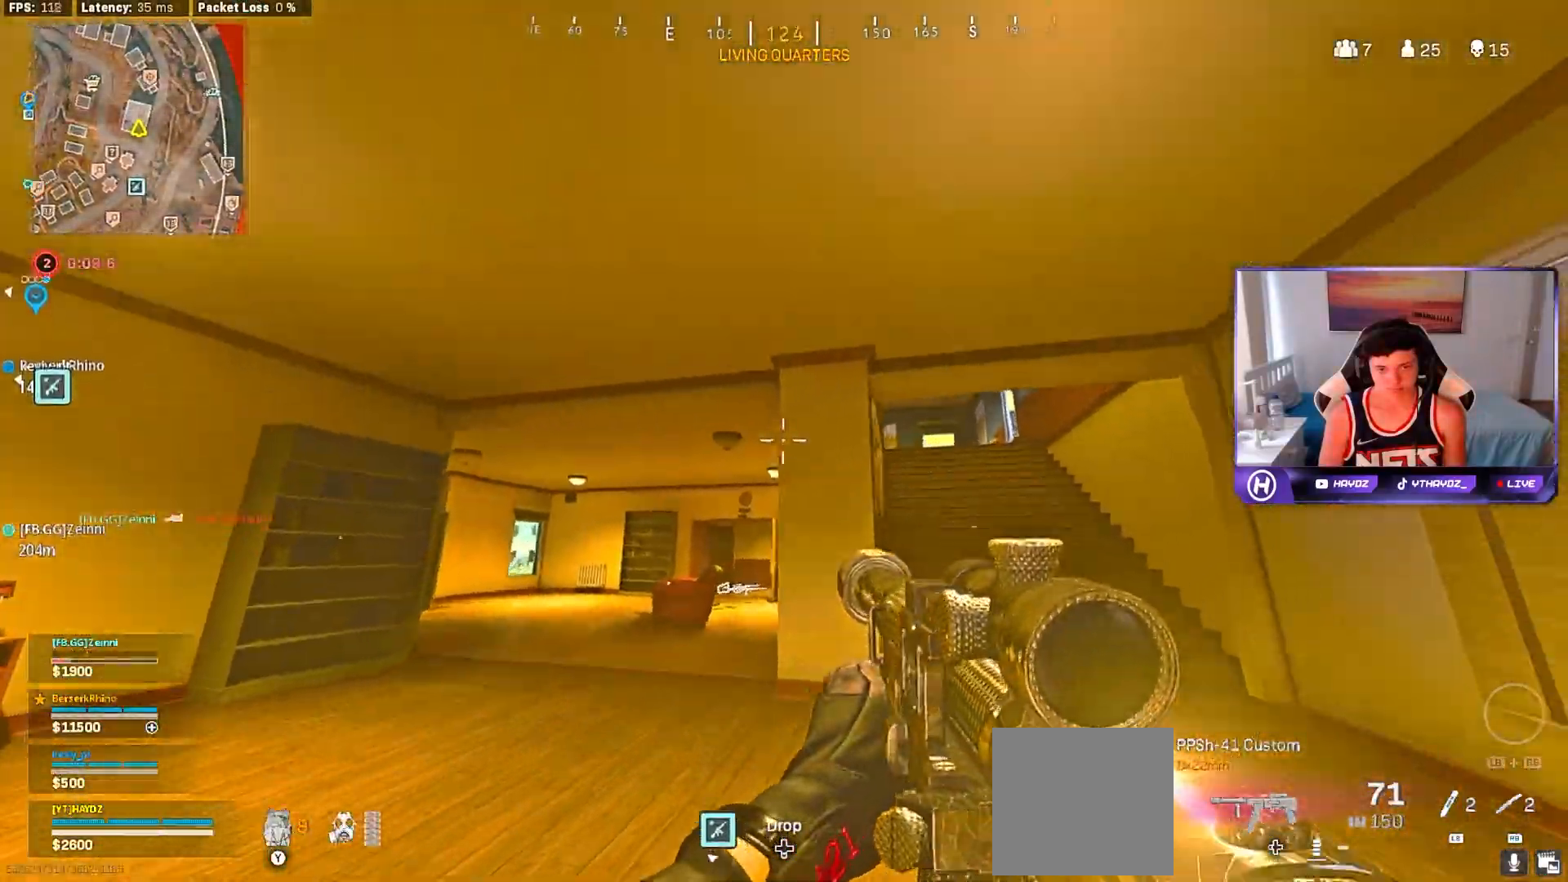
{"buttons": ["L3"], "left_stick": "up", "right_stick": "center", "events": [[50, "left_stick", "left"], [317, "L1", "down"], [417, "L1", "up"], [417, "left_stick", "up"], [500, "L3", "down"]]}
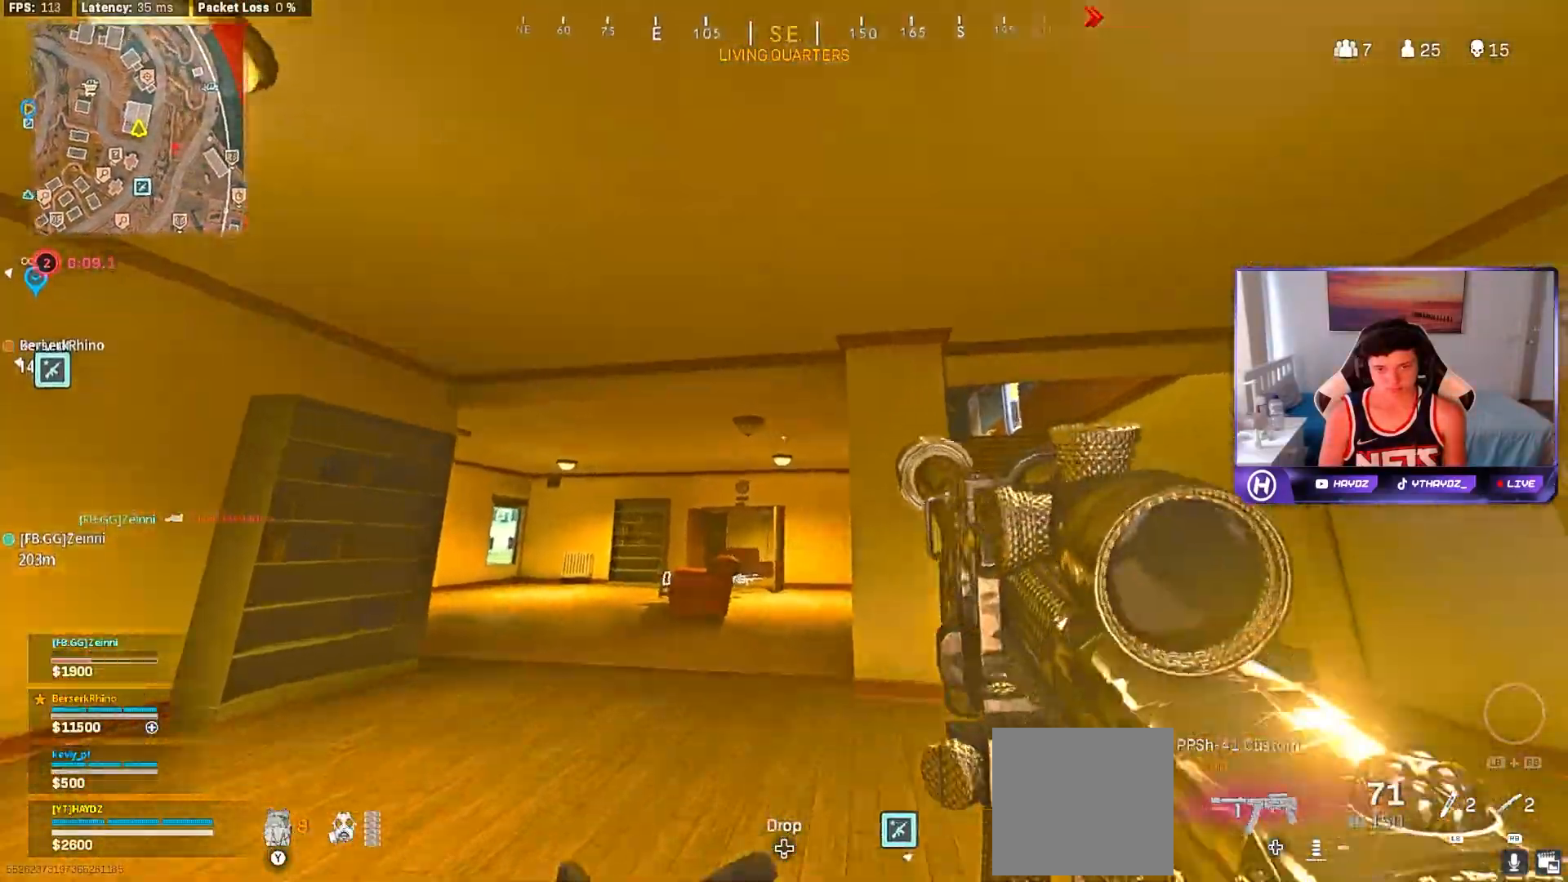
{"buttons": [], "left_stick": "up", "right_stick": "right", "events": [[117, "L3", "up"], [117, "left_stick", "up-left"], [250, "L3", "down"], [383, "right_stick", "right"], [400, "L3", "up"], [467, "left_stick", "up"]]}
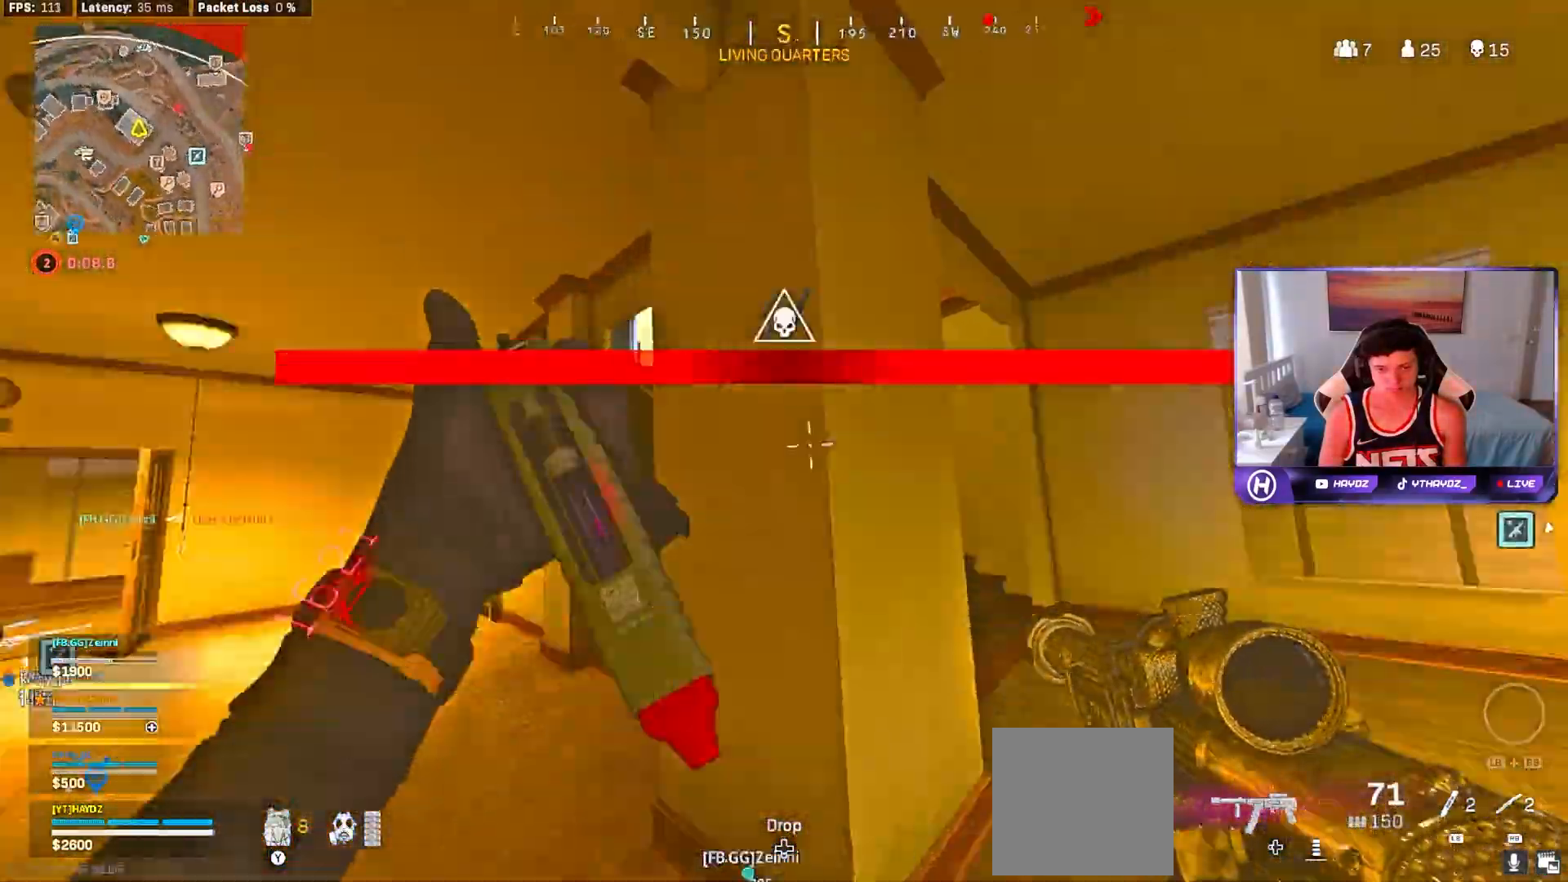
{"buttons": [], "left_stick": "up", "right_stick": "center", "events": [[83, "right_stick", "center"], [150, "L3", "down"], [200, "right_stick", "left"], [233, "L3", "up"], [350, "L3", "down"], [433, "L3", "up"], [467, "right_stick", "center"]]}
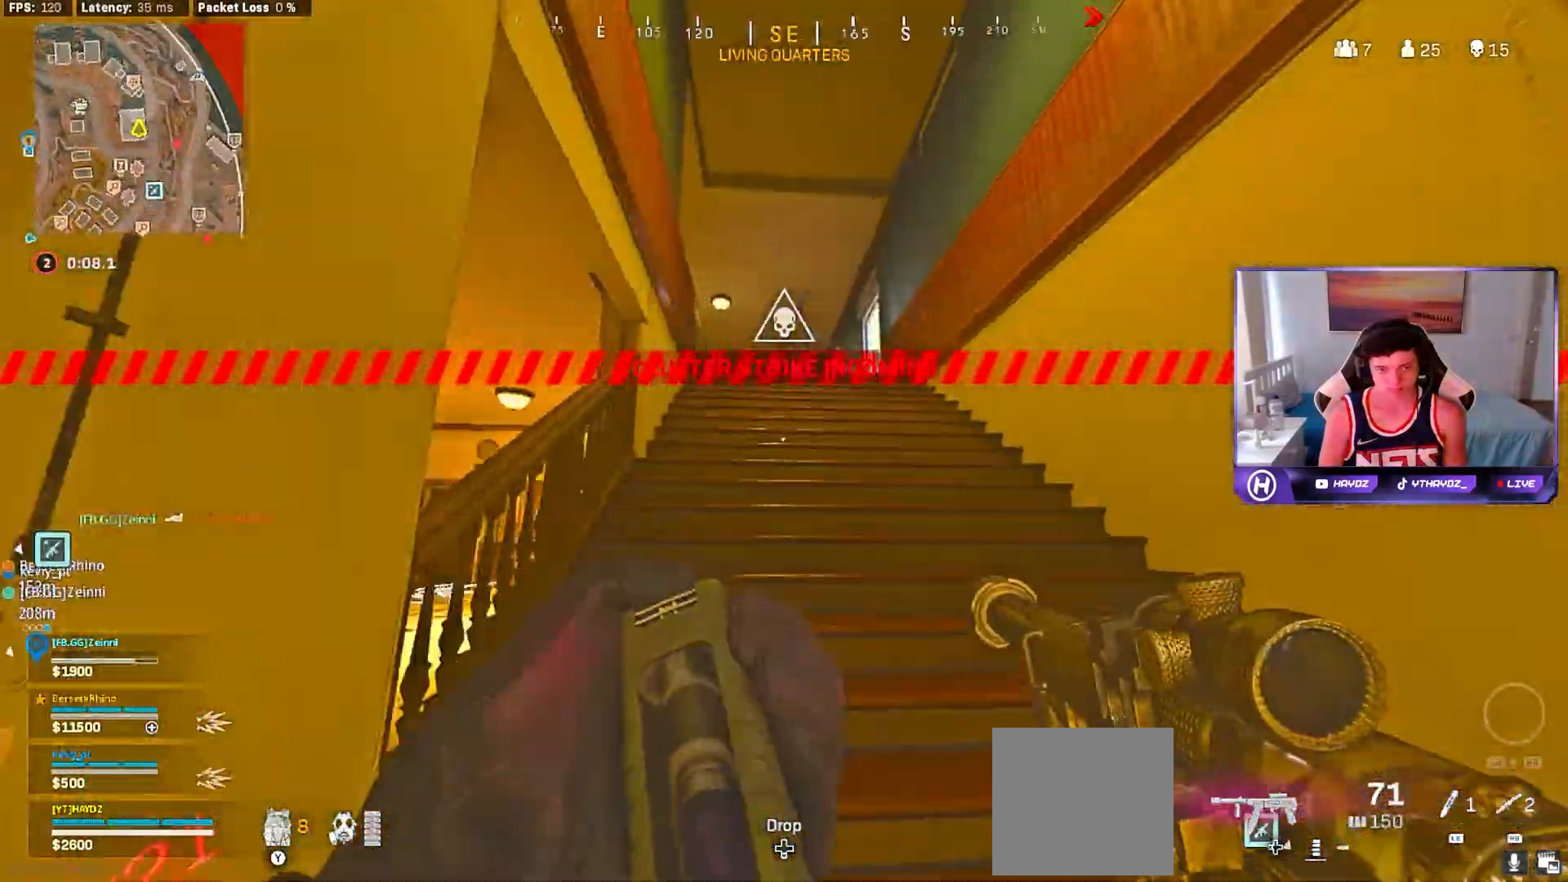
{"buttons": [], "left_stick": "up-right", "right_stick": "center", "events": [[83, "L3", "down"], [167, "L3", "up"], [350, "L3", "down"], [450, "L3", "up"], [450, "left_stick", "up-right"]]}